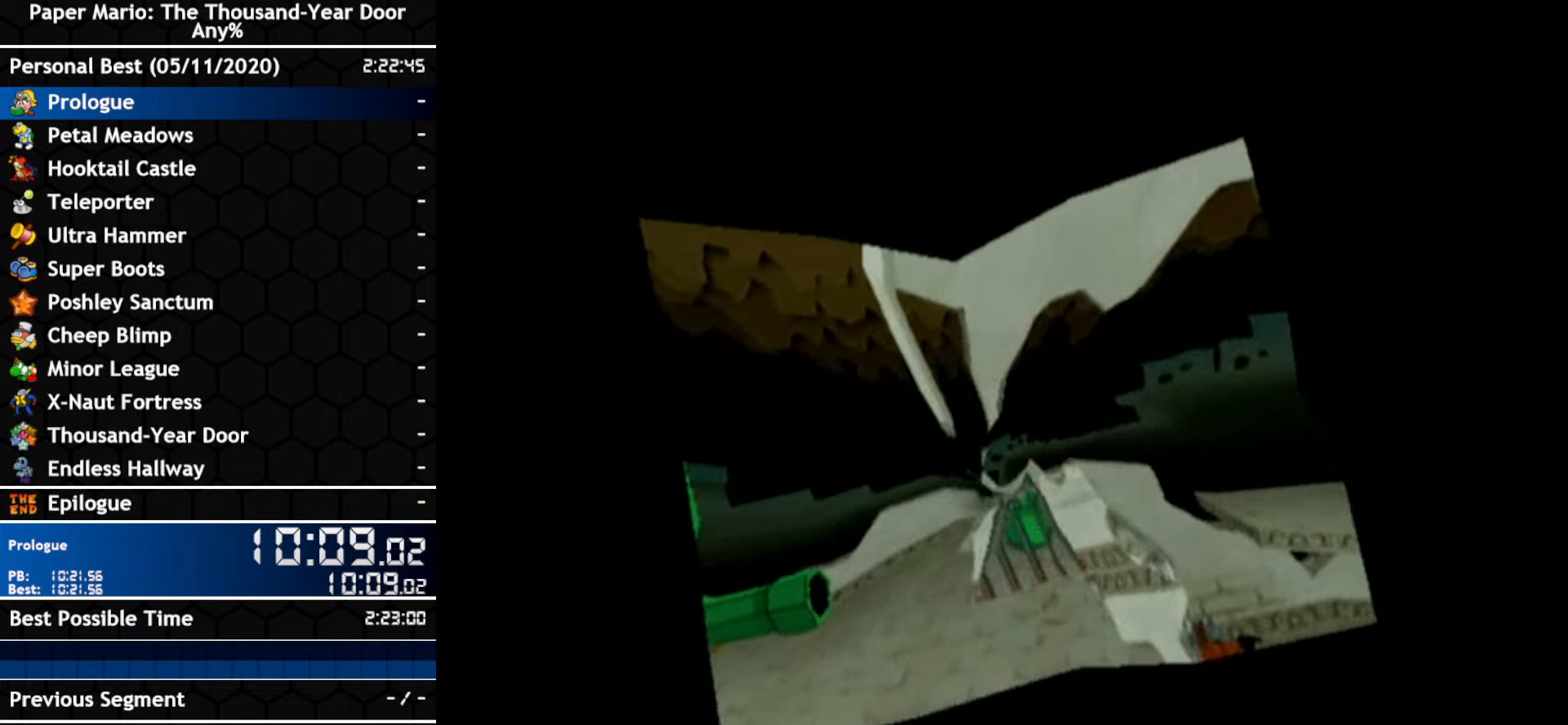
Gameplay with a controller (Nintendo layout); each line is a JSON object with the inputs held at the frame after it. "events" lists button and stick changes between this image and that frame as [ms after this image, input, new state], when the widget could be followed in between. Not read: C_DOWN C_LEFT C_RIGHT C_UP DPAD_DOWN DPAD_LEFT DPAD_RIGHT DPAD_UP L1 L2 L3 R2 R3 SELECT START X Y Z other_buttons.
{"buttons": [], "left_stick": "right", "right_stick": "center", "events": [[434, "left_stick", "right"]]}
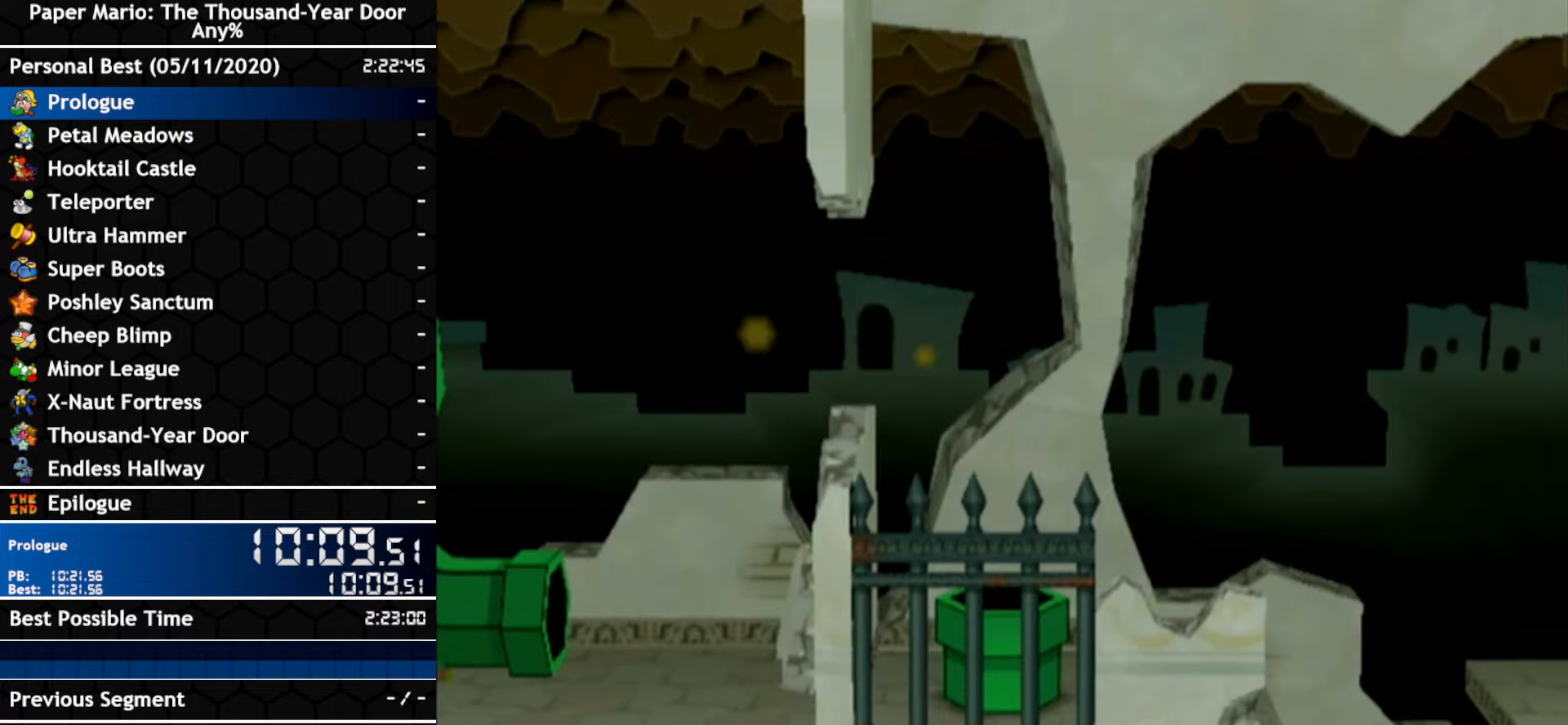
{"buttons": [], "left_stick": "right", "right_stick": "center", "events": [[134, "left_stick", "down-right"], [334, "left_stick", "right"]]}
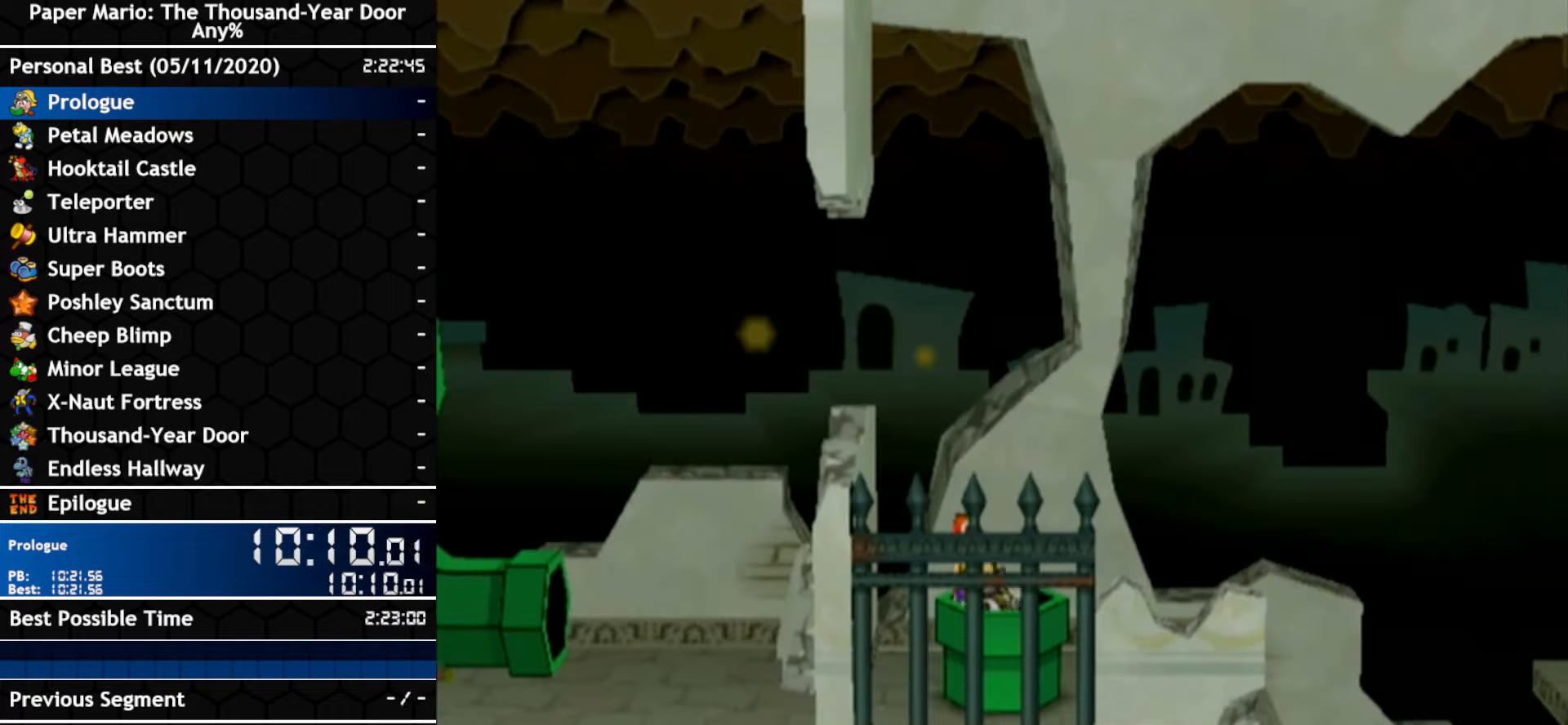
{"buttons": [], "left_stick": "down-right", "right_stick": "center", "events": [[17, "left_stick", "down-right"]]}
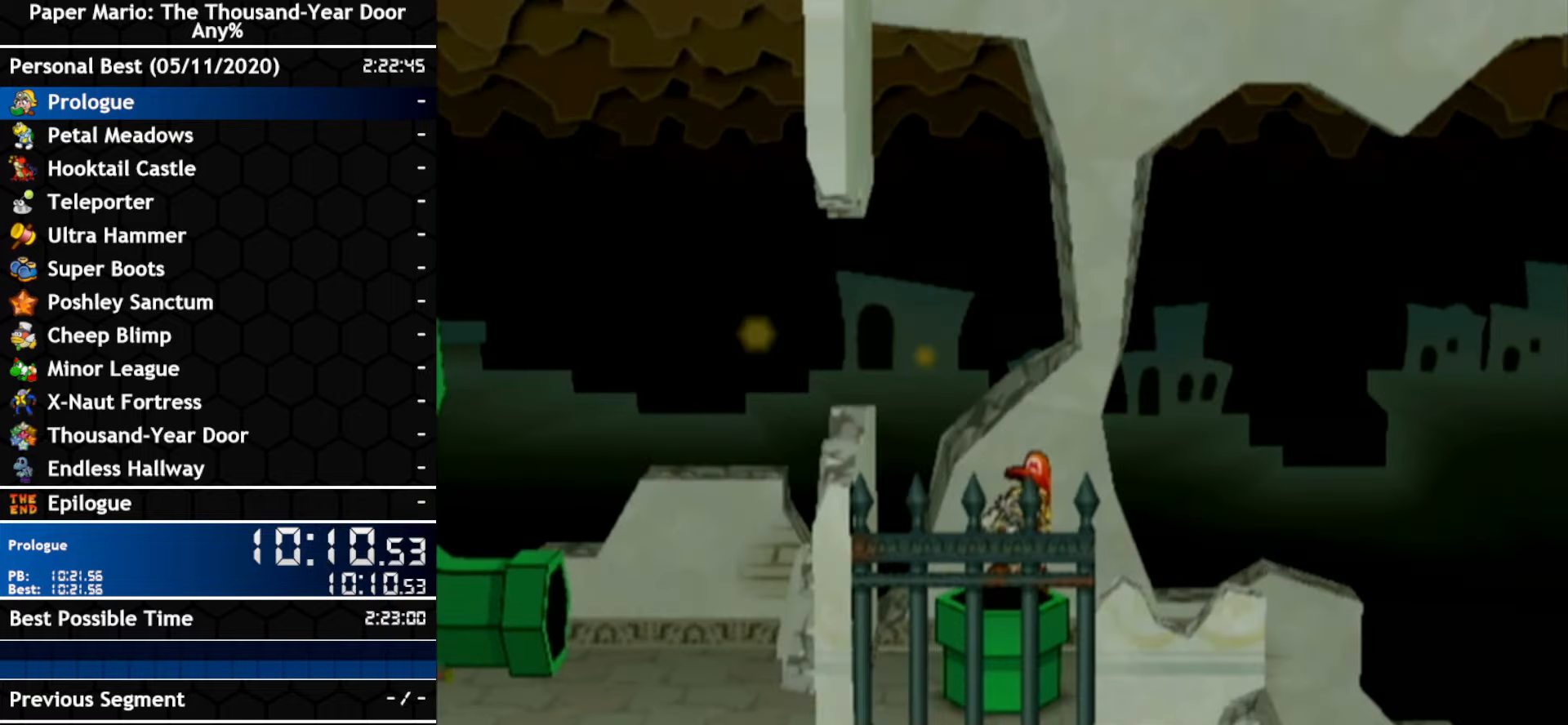
{"buttons": [], "left_stick": "down-right", "right_stick": "center", "events": []}
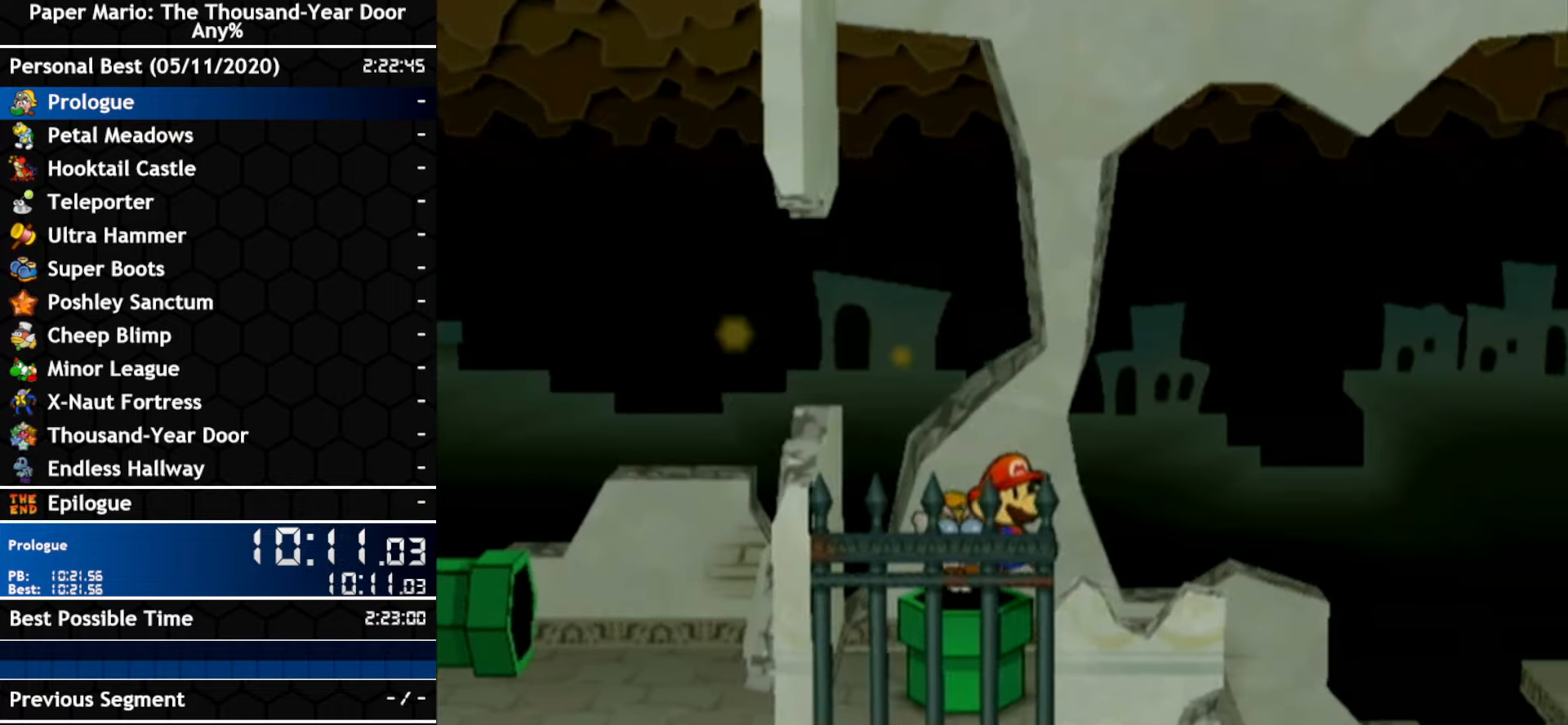
{"buttons": [], "left_stick": "down-right", "right_stick": "center", "events": []}
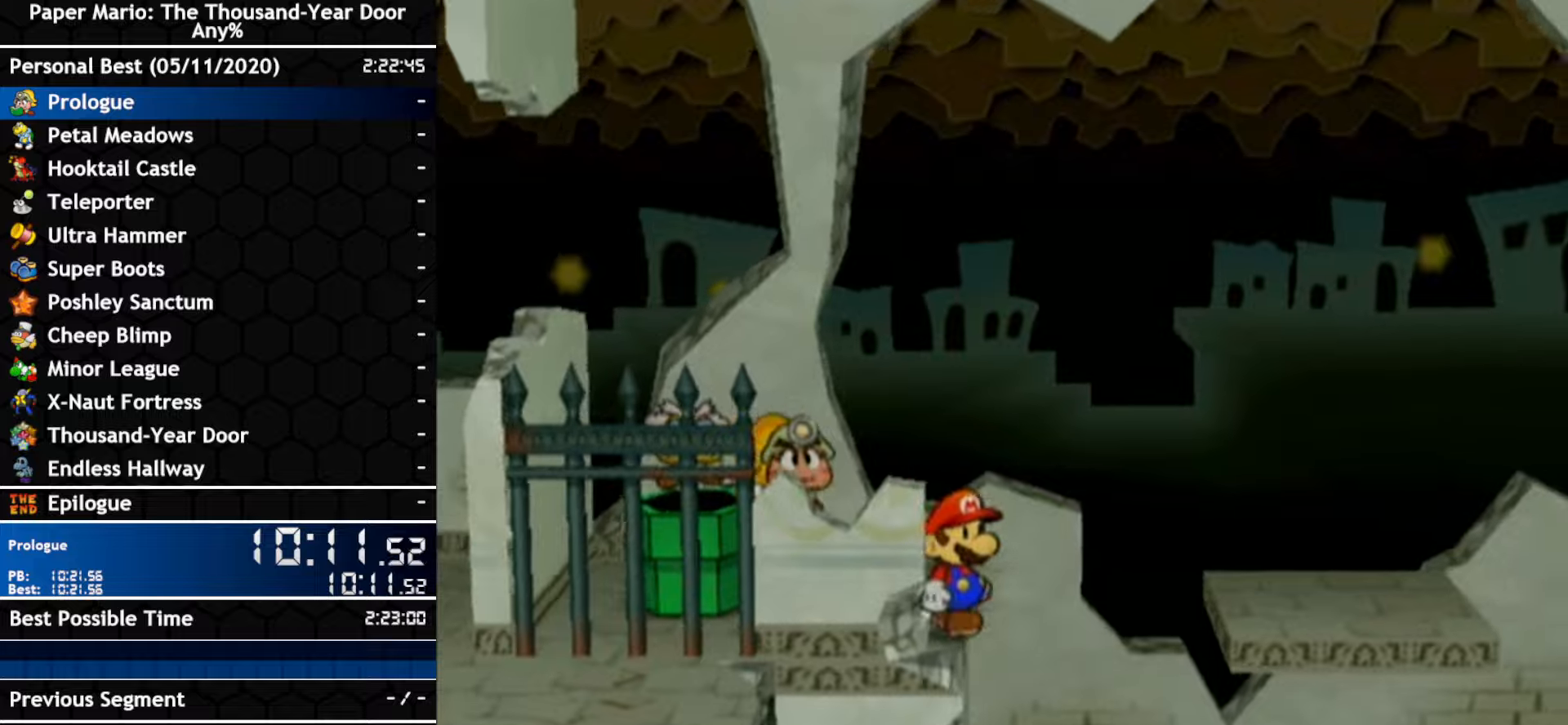
{"buttons": [], "left_stick": "down-right", "right_stick": "center", "events": [[16, "A", "down"], [366, "A", "up"]]}
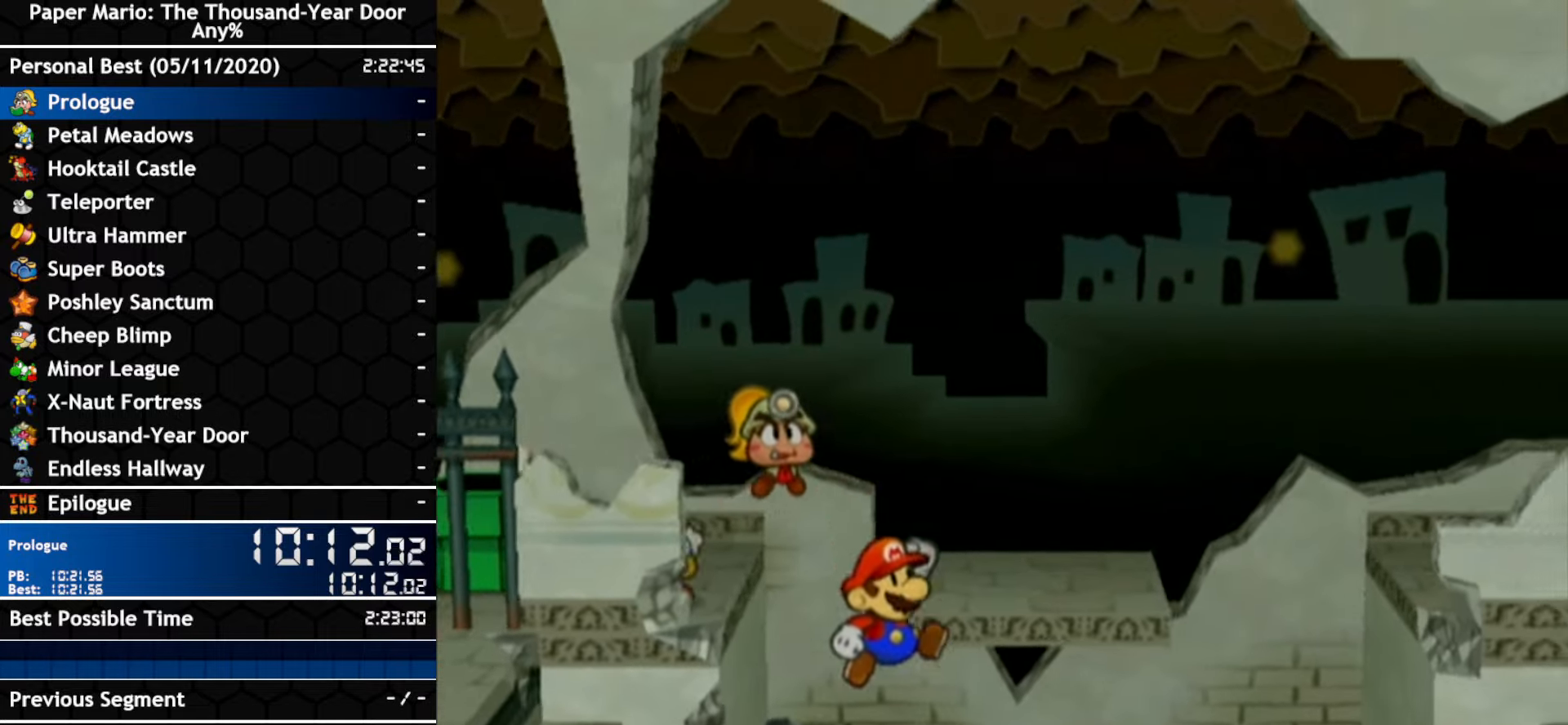
{"buttons": [], "left_stick": "right", "right_stick": "center", "events": [[166, "left_stick", "right"]]}
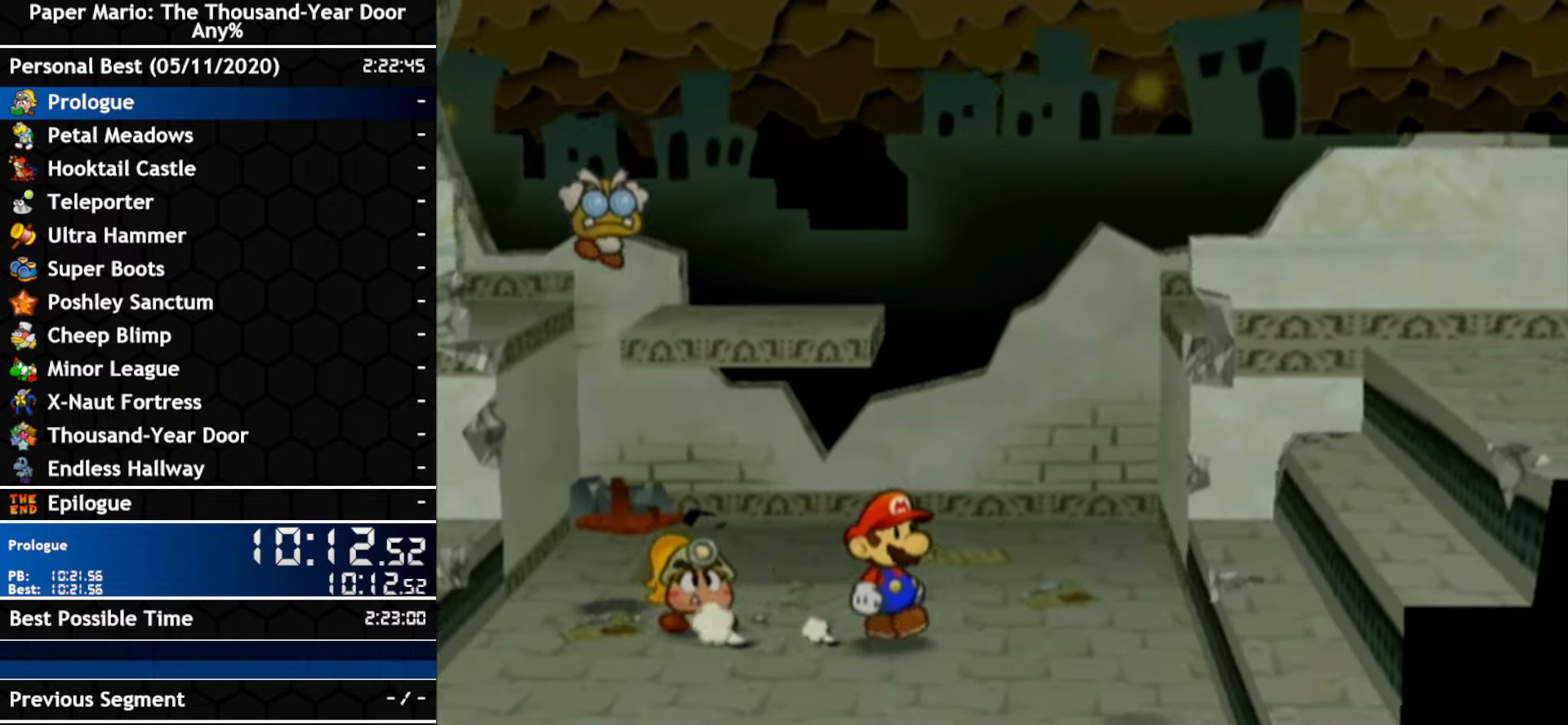
{"buttons": [], "left_stick": "right", "right_stick": "center", "events": [[133, "left_stick", "up-right"], [233, "left_stick", "right"], [300, "A", "down"], [416, "A", "up"]]}
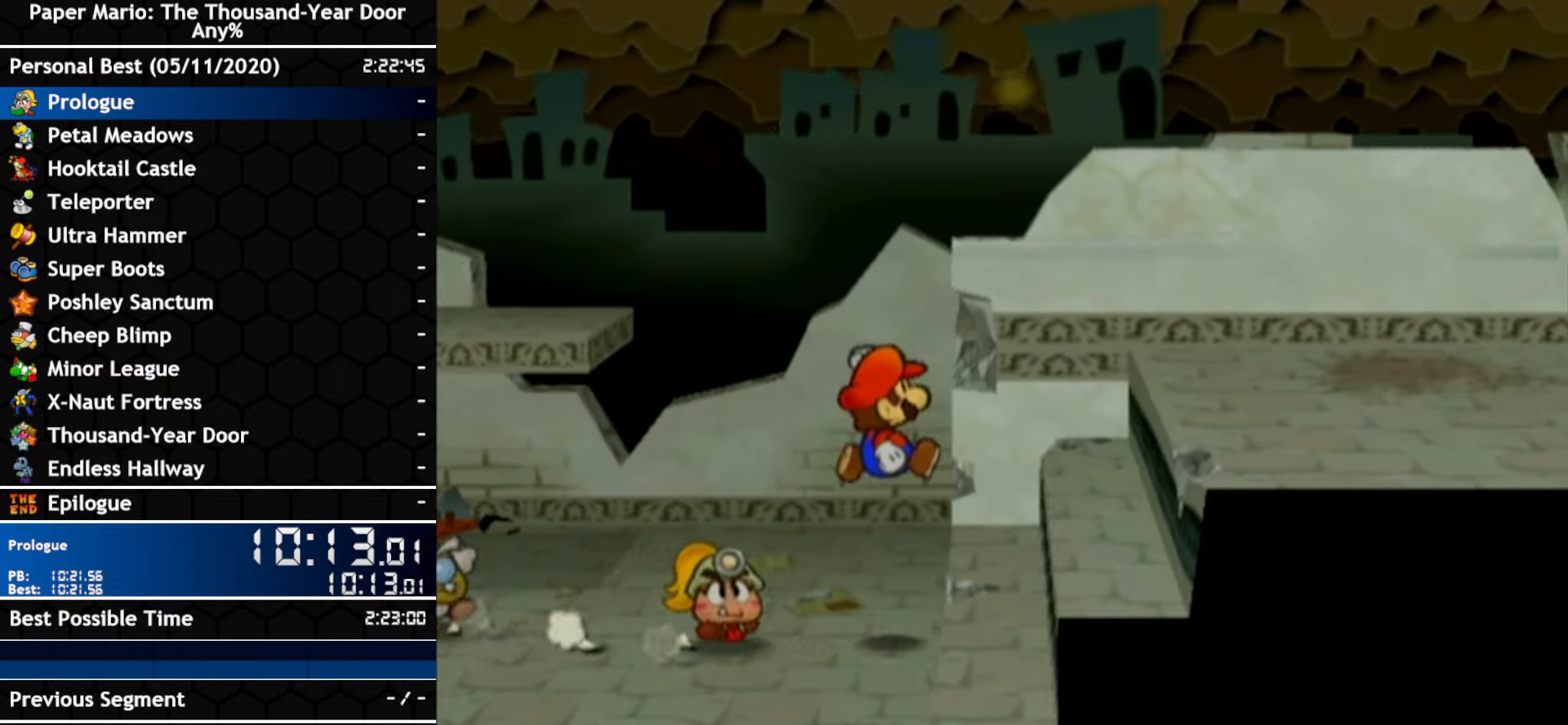
{"buttons": [], "left_stick": "down-right", "right_stick": "center", "events": [[16, "left_stick", "down-right"], [366, "A", "down"], [433, "A", "up"]]}
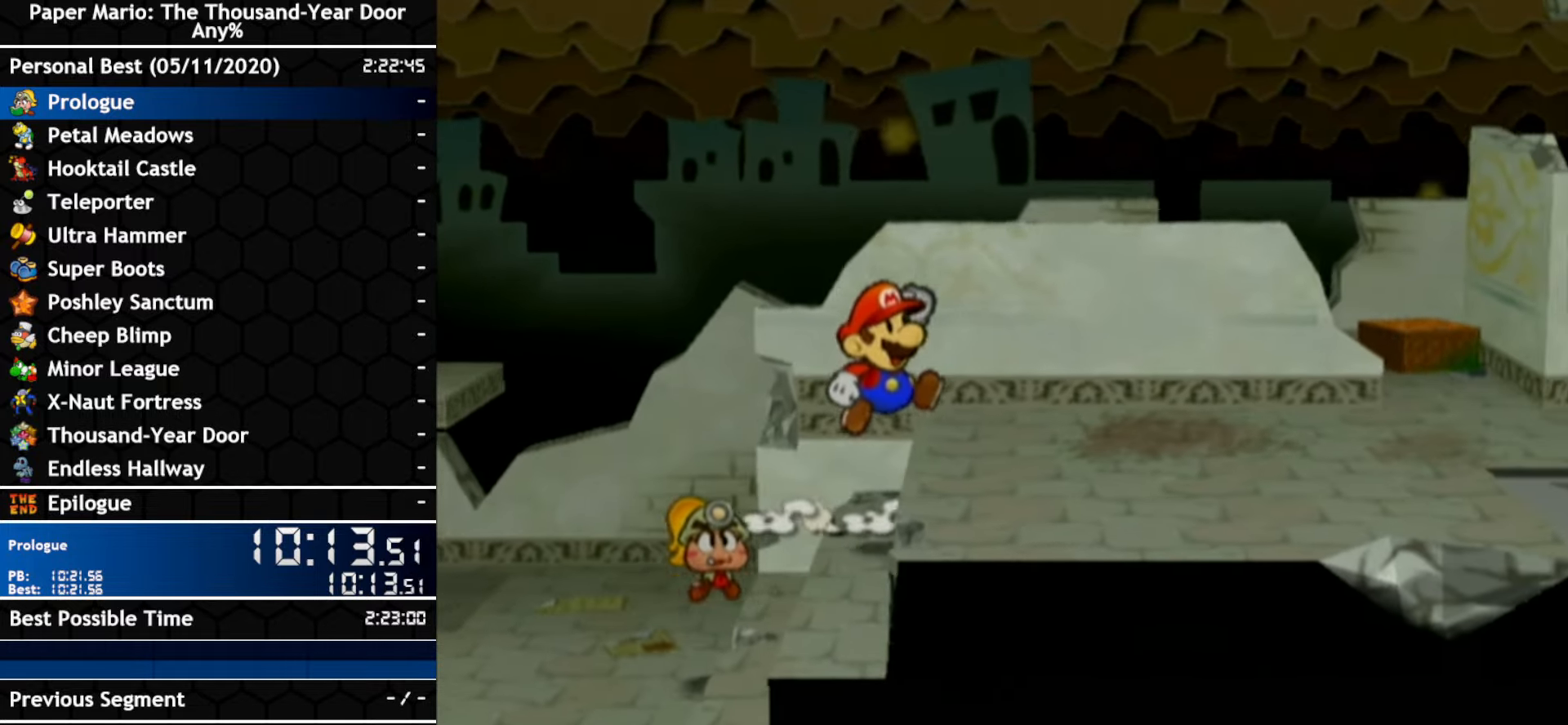
{"buttons": ["A"], "left_stick": "right", "right_stick": "center", "events": [[16, "left_stick", "right"], [450, "A", "down"]]}
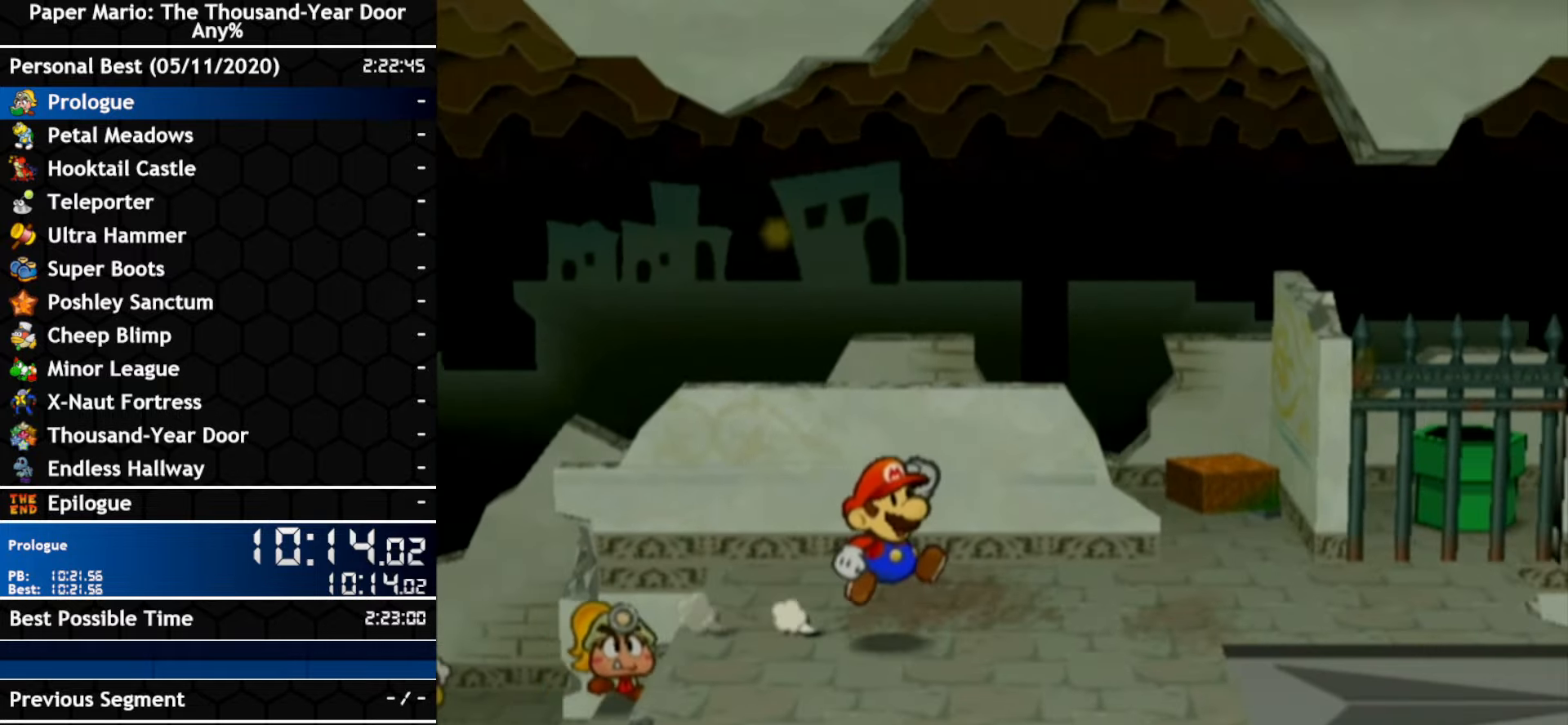
{"buttons": [], "left_stick": "right", "right_stick": "center", "events": [[233, "A", "up"]]}
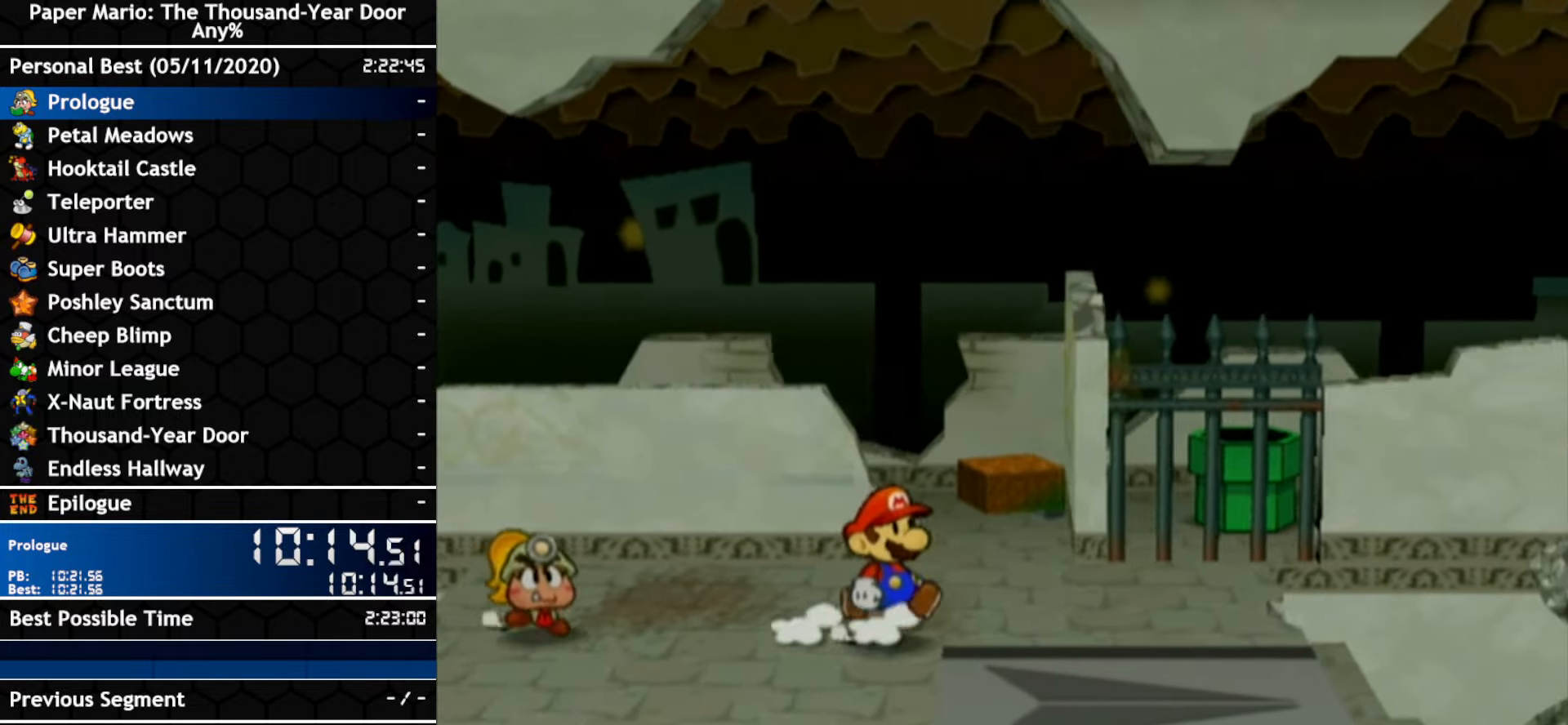
{"buttons": [], "left_stick": "center", "right_stick": "center", "events": [[183, "left_stick", "down-right"], [416, "left_stick", "center"]]}
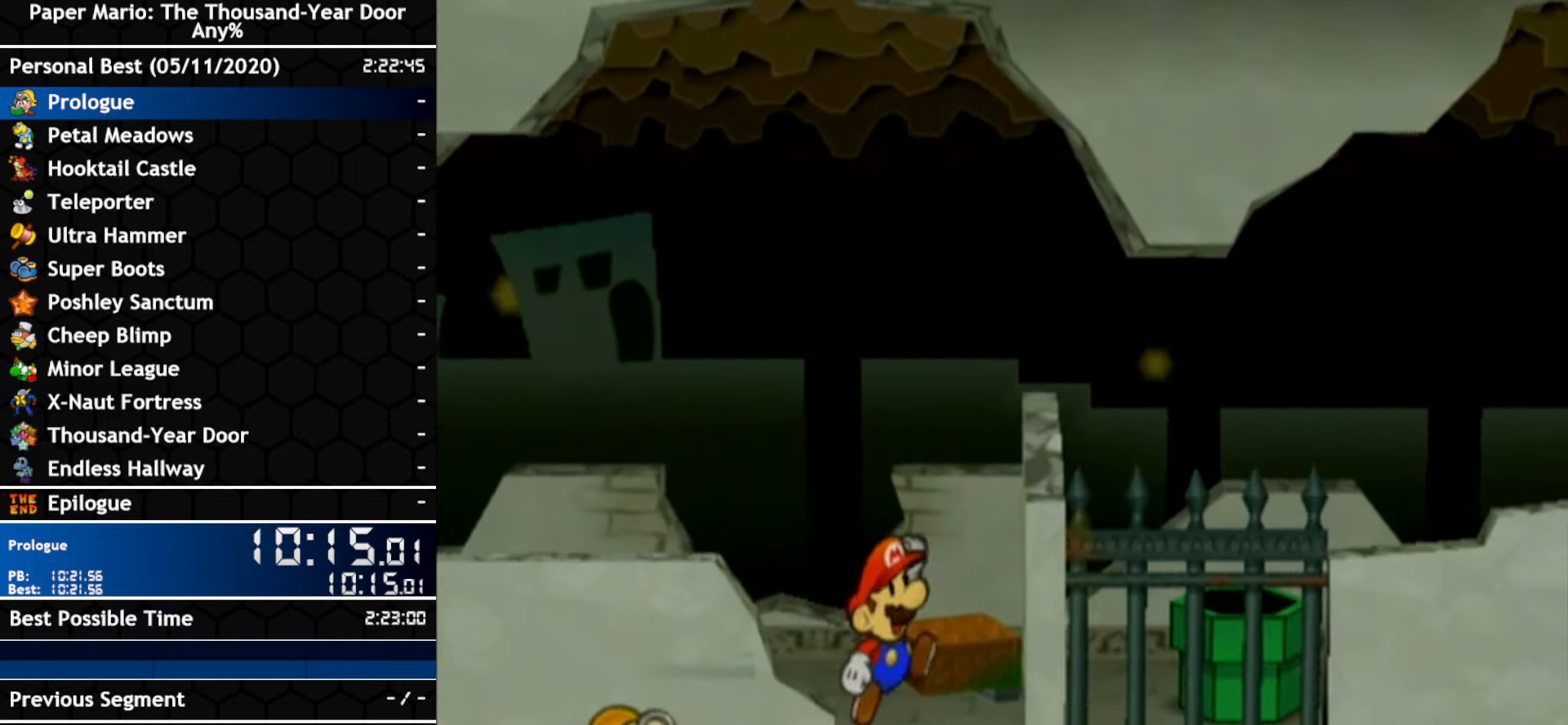
{"buttons": [], "left_stick": "center", "right_stick": "center", "events": []}
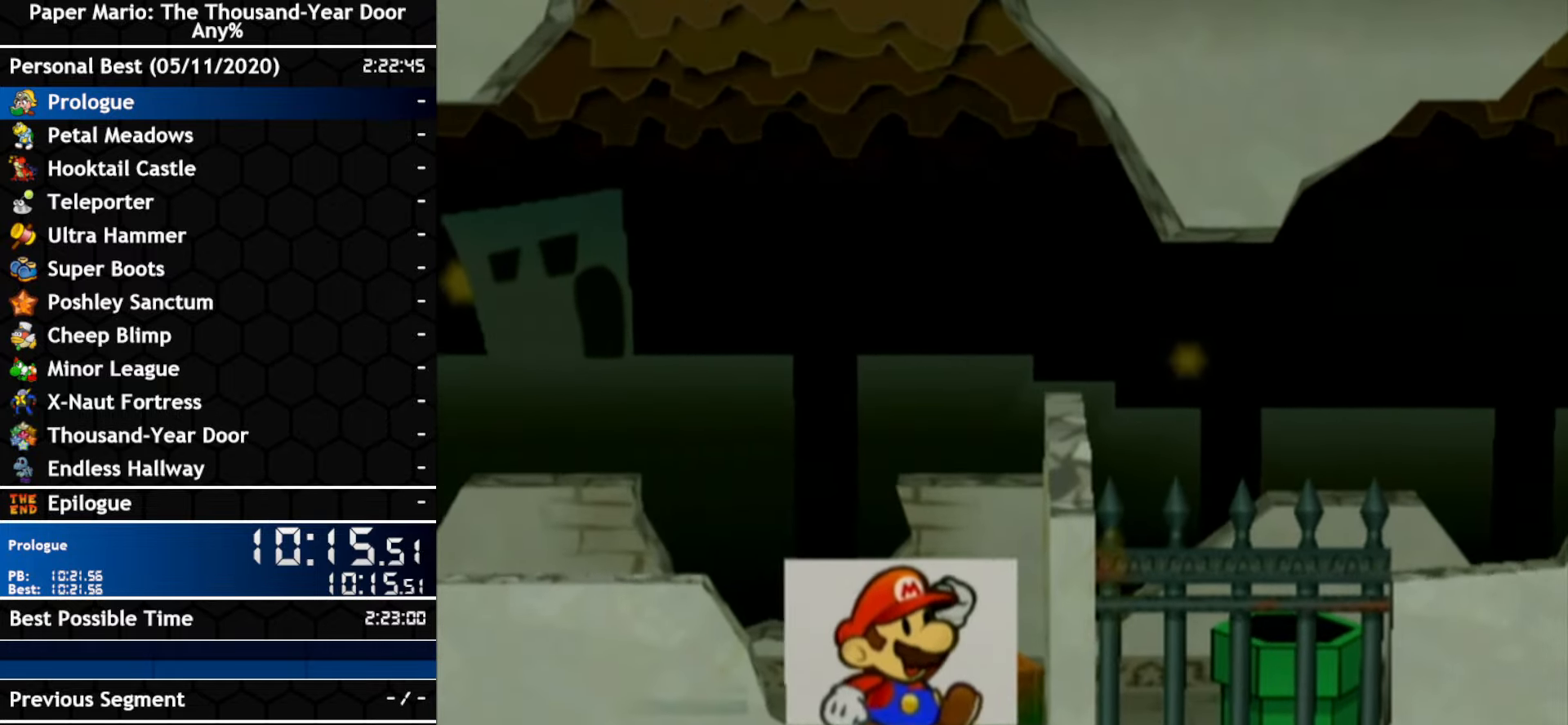
{"buttons": [], "left_stick": "center", "right_stick": "center", "events": []}
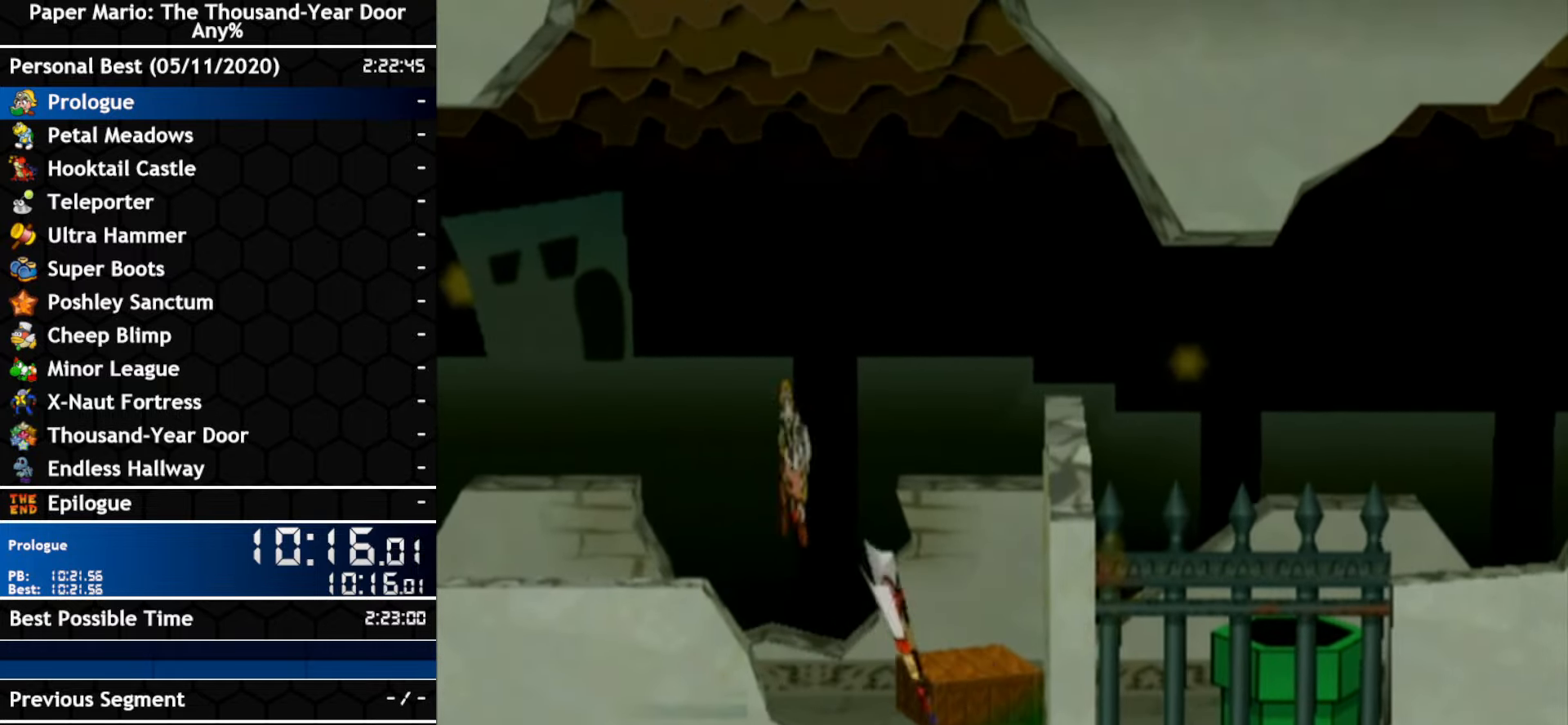
{"buttons": [], "left_stick": "right", "right_stick": "center", "events": [[16, "left_stick", "right"]]}
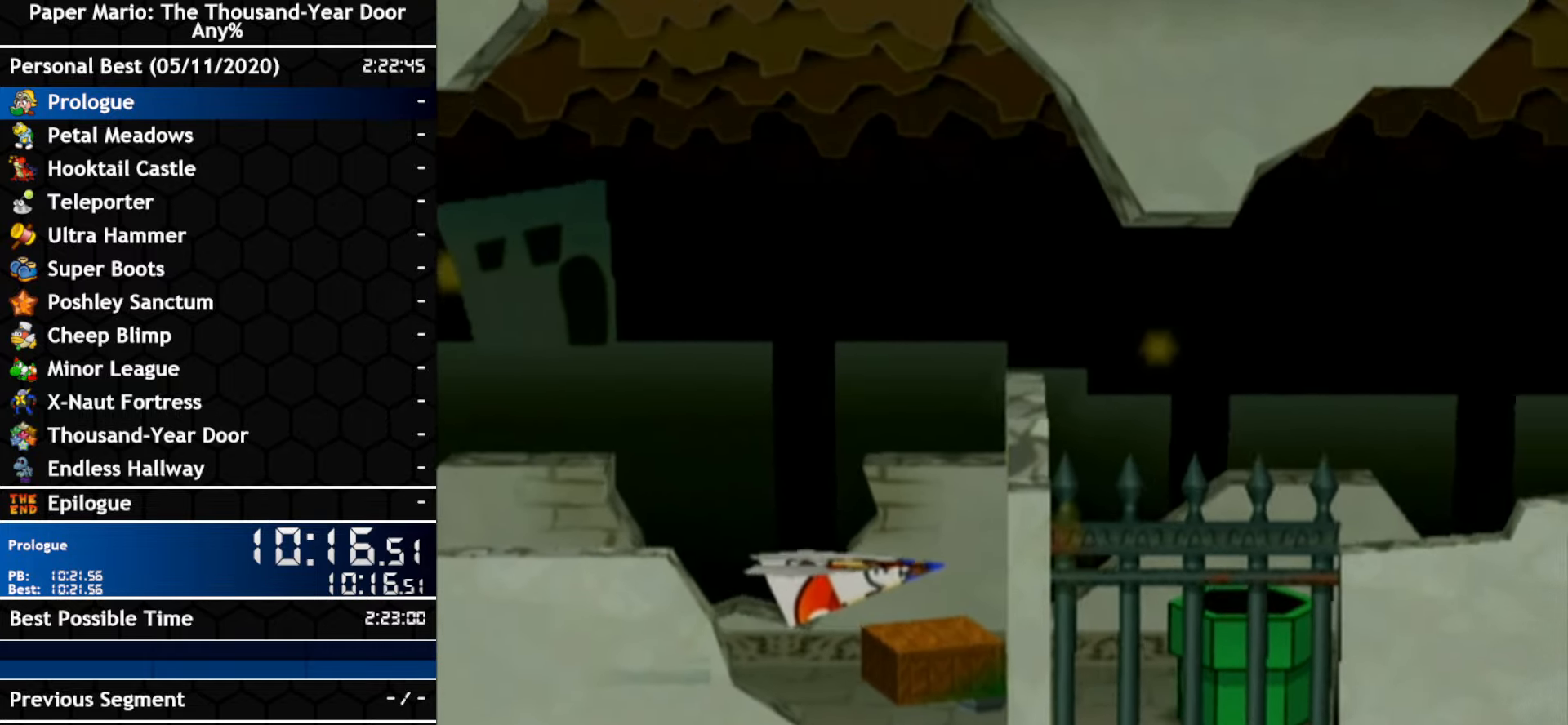
{"buttons": [], "left_stick": "right", "right_stick": "center", "events": []}
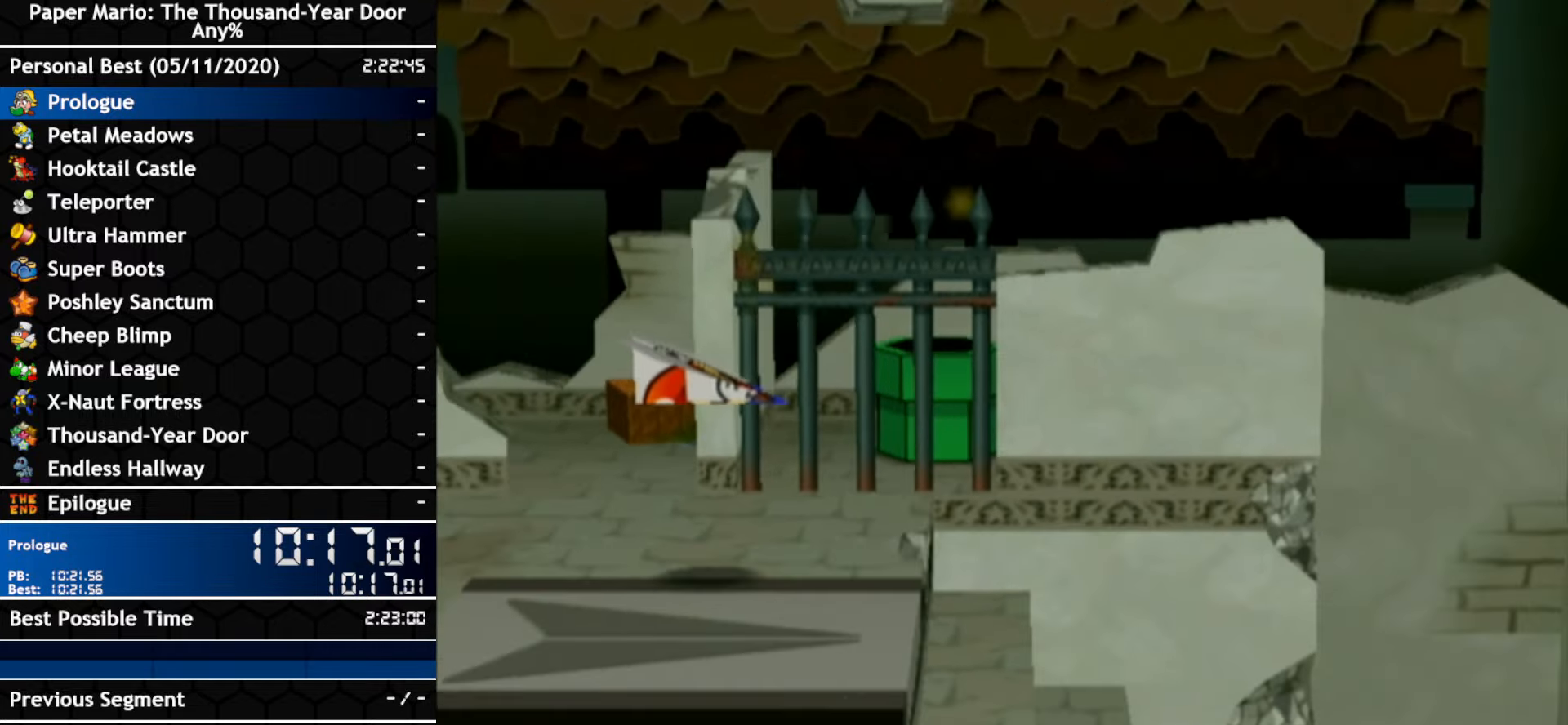
{"buttons": [], "left_stick": "center", "right_stick": "center", "events": [[316, "left_stick", "left"], [450, "left_stick", "center"]]}
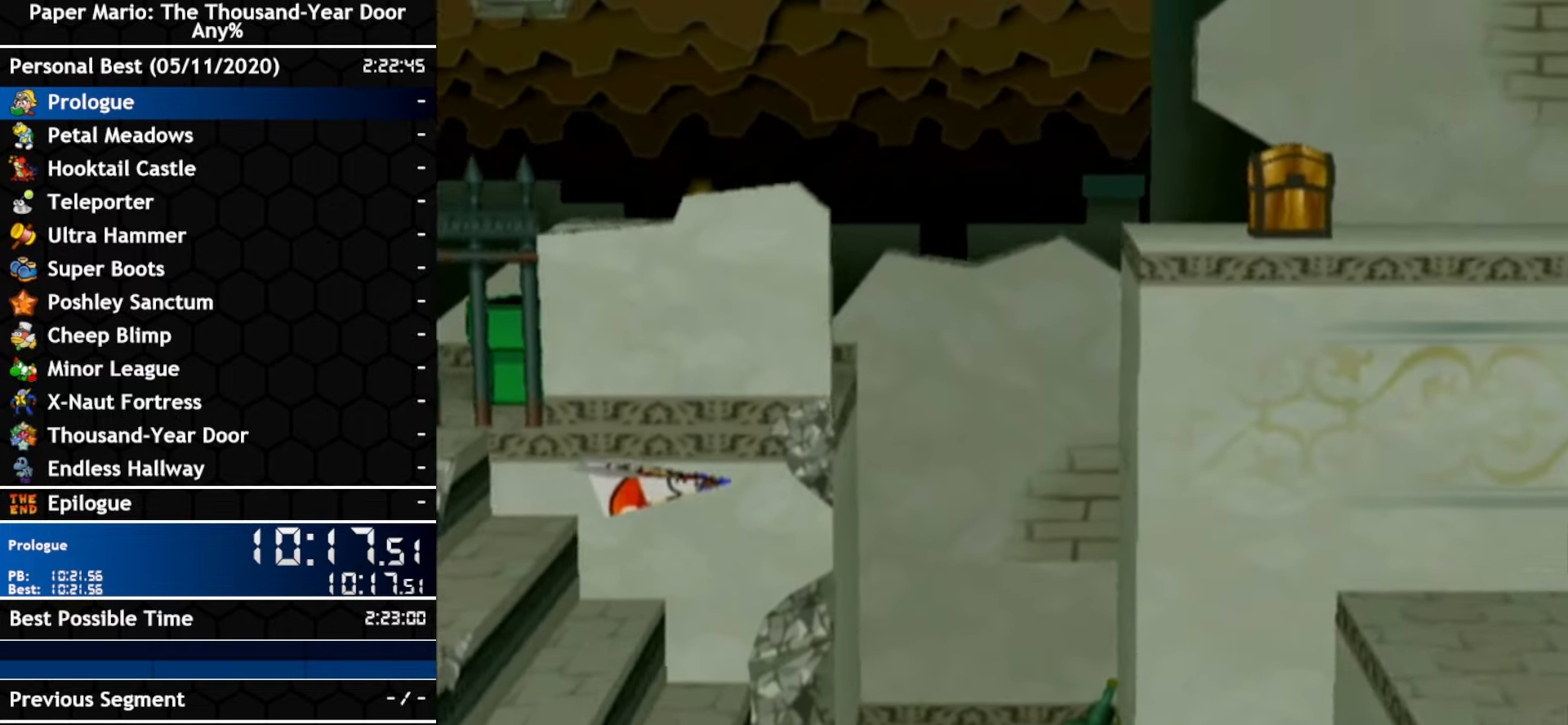
{"buttons": [], "left_stick": "center", "right_stick": "center", "events": [[266, "left_stick", "left"], [400, "left_stick", "center"]]}
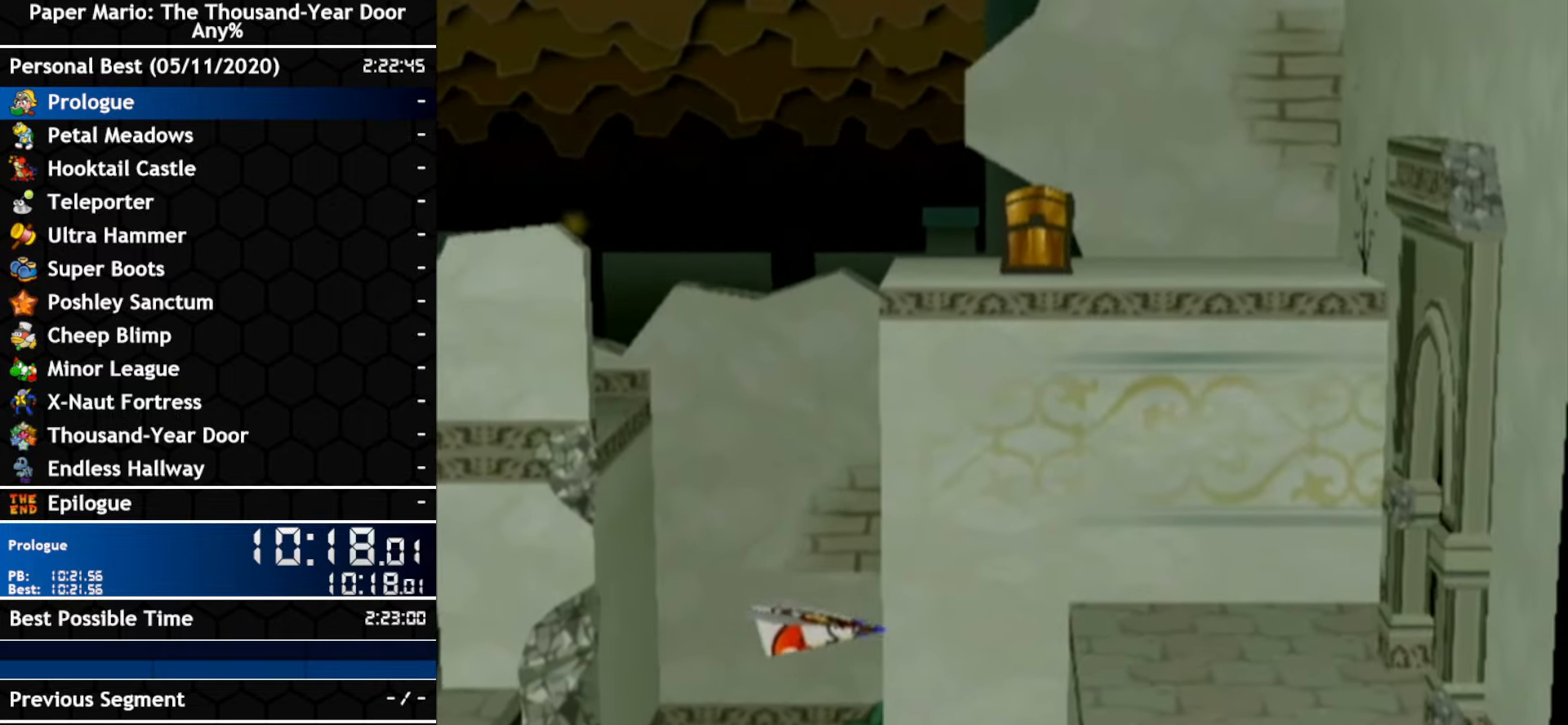
{"buttons": [], "left_stick": "center", "right_stick": "center", "events": [[117, "left_stick", "left"], [400, "left_stick", "center"]]}
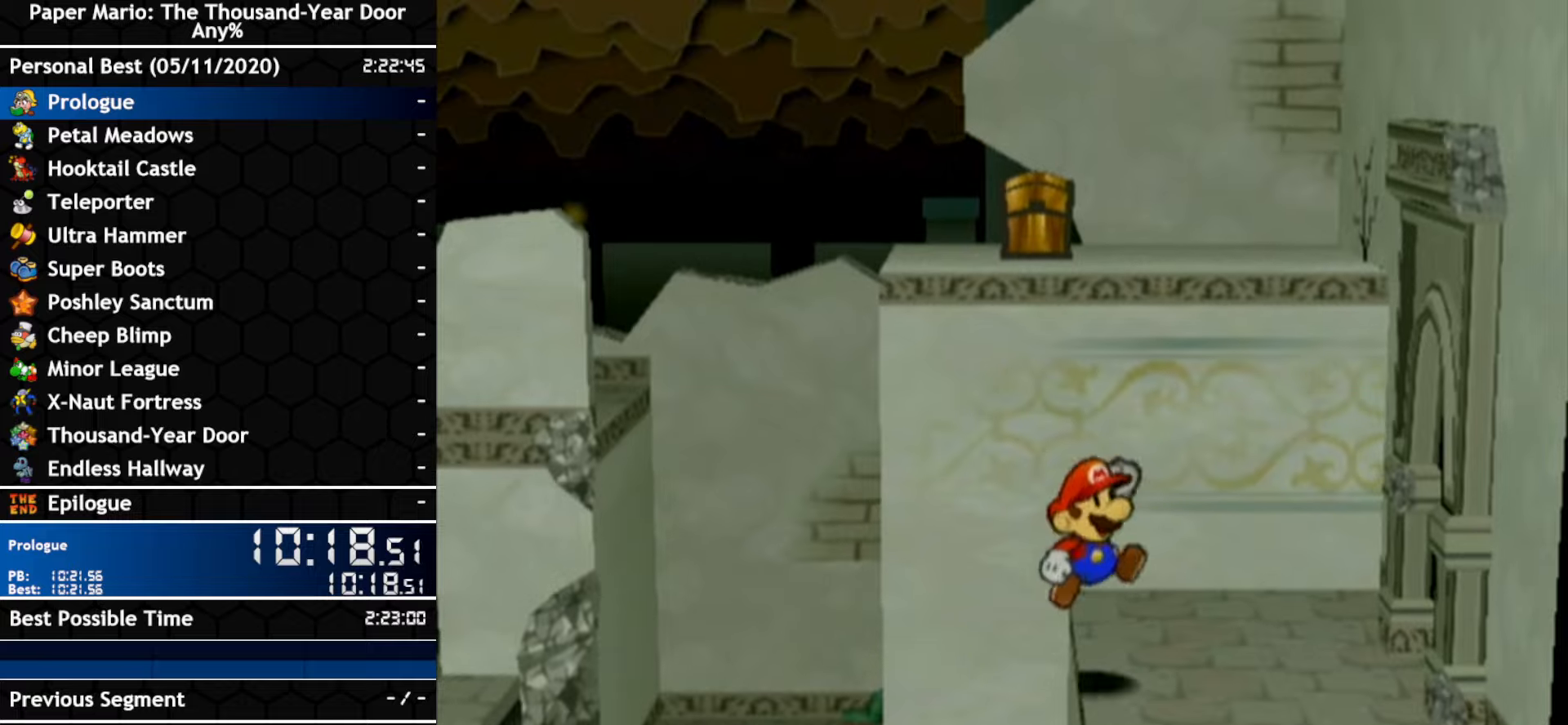
{"buttons": [], "left_stick": "right", "right_stick": "center", "events": [[17, "left_stick", "right"]]}
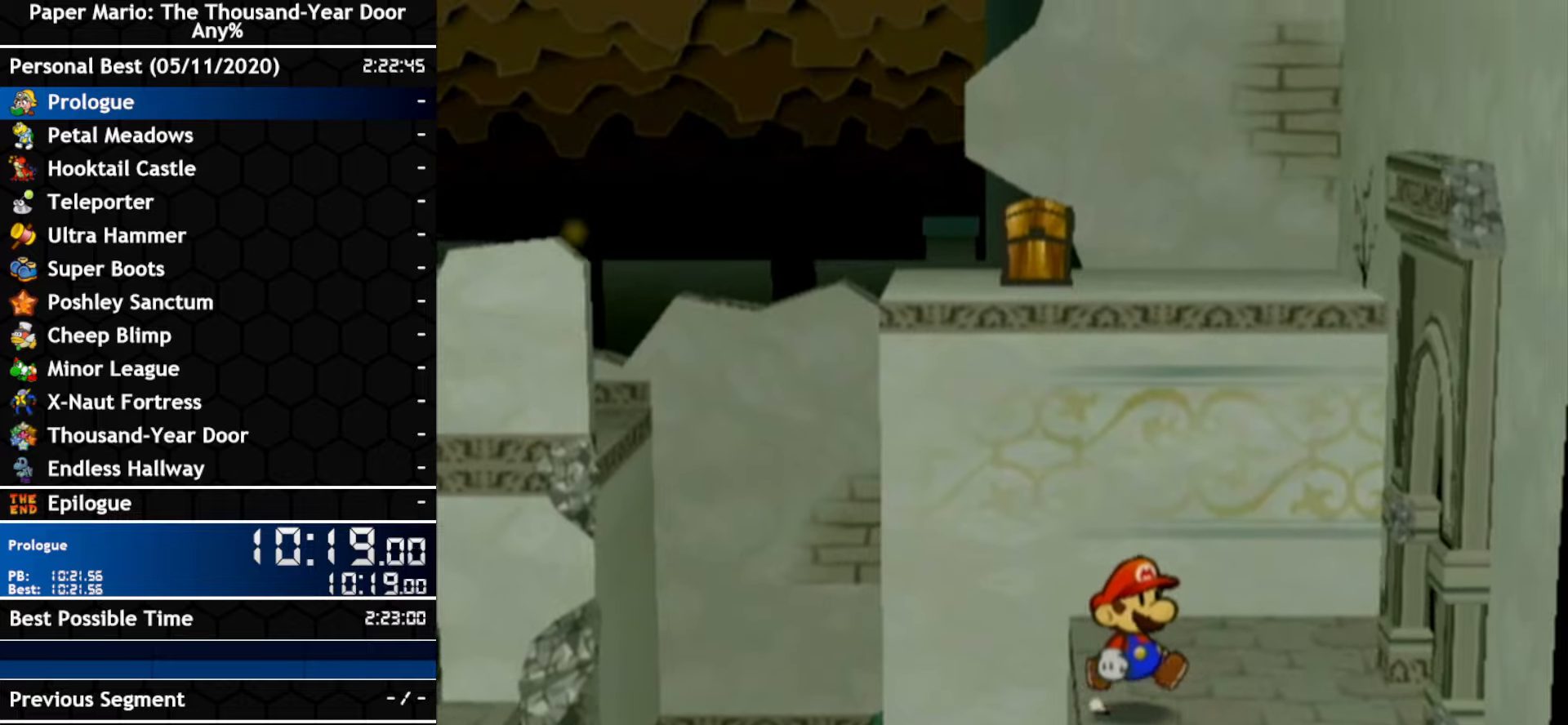
{"buttons": ["A"], "left_stick": "right", "right_stick": "center", "events": [[267, "A", "down"]]}
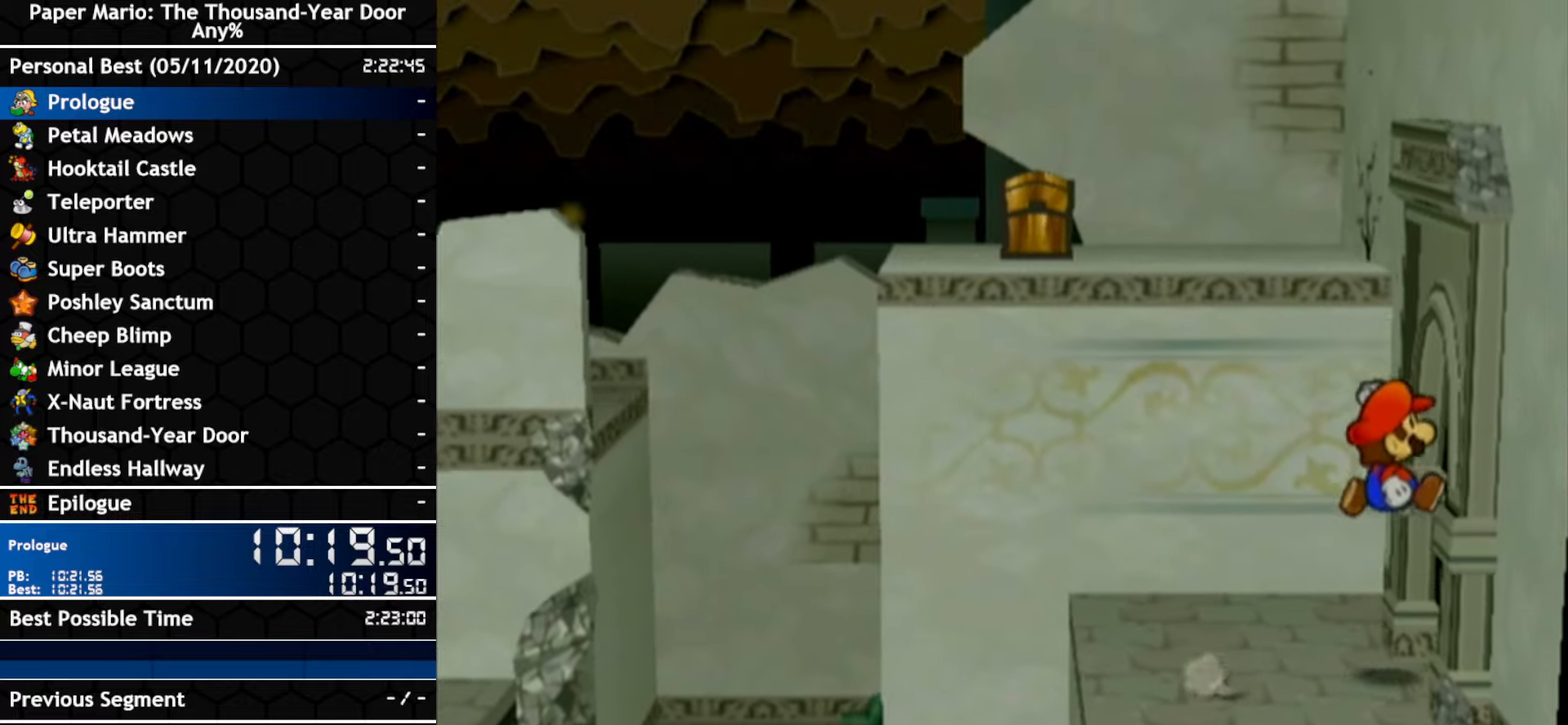
{"buttons": [], "left_stick": "down-right", "right_stick": "center", "events": [[133, "A", "up"], [200, "left_stick", "center"], [333, "left_stick", "down-right"]]}
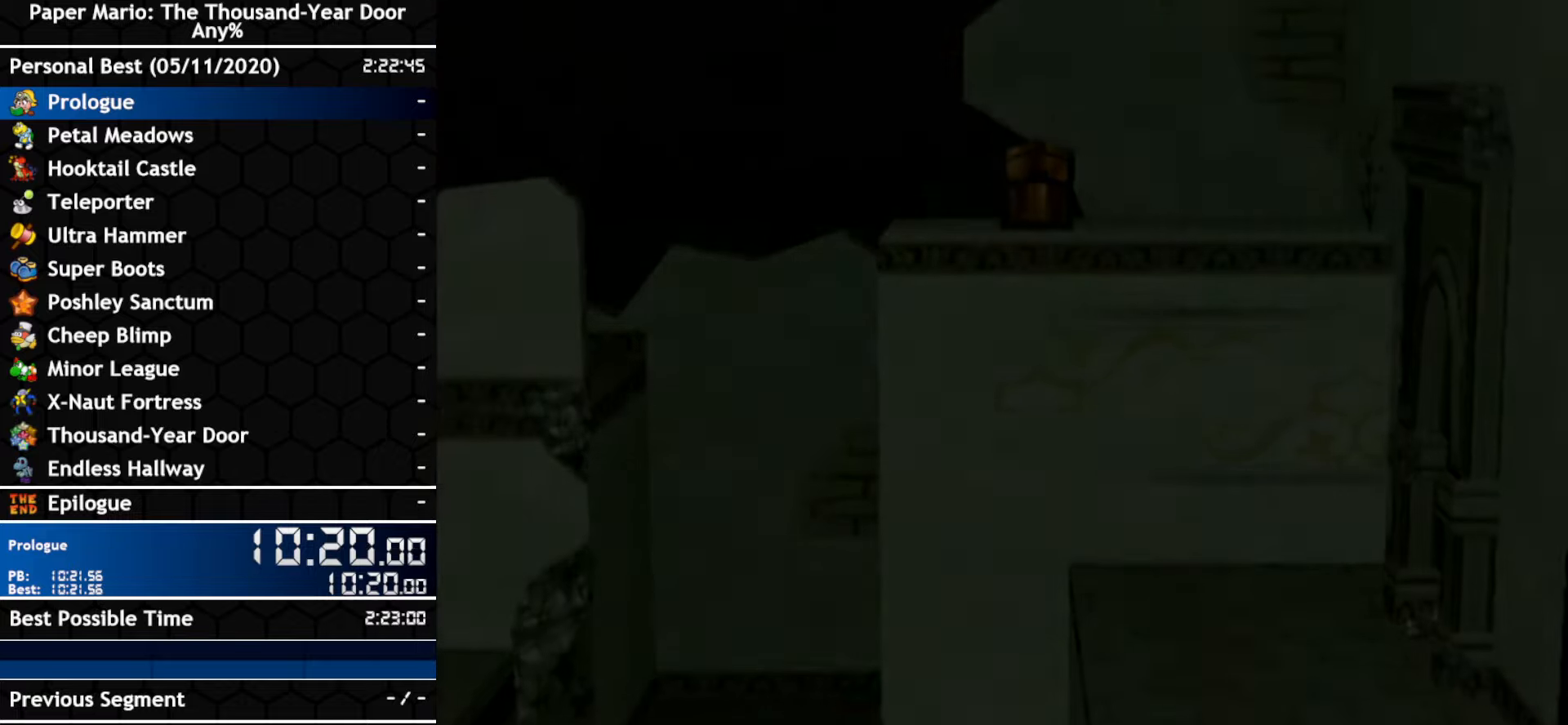
{"buttons": [], "left_stick": "down-right", "right_stick": "center", "events": []}
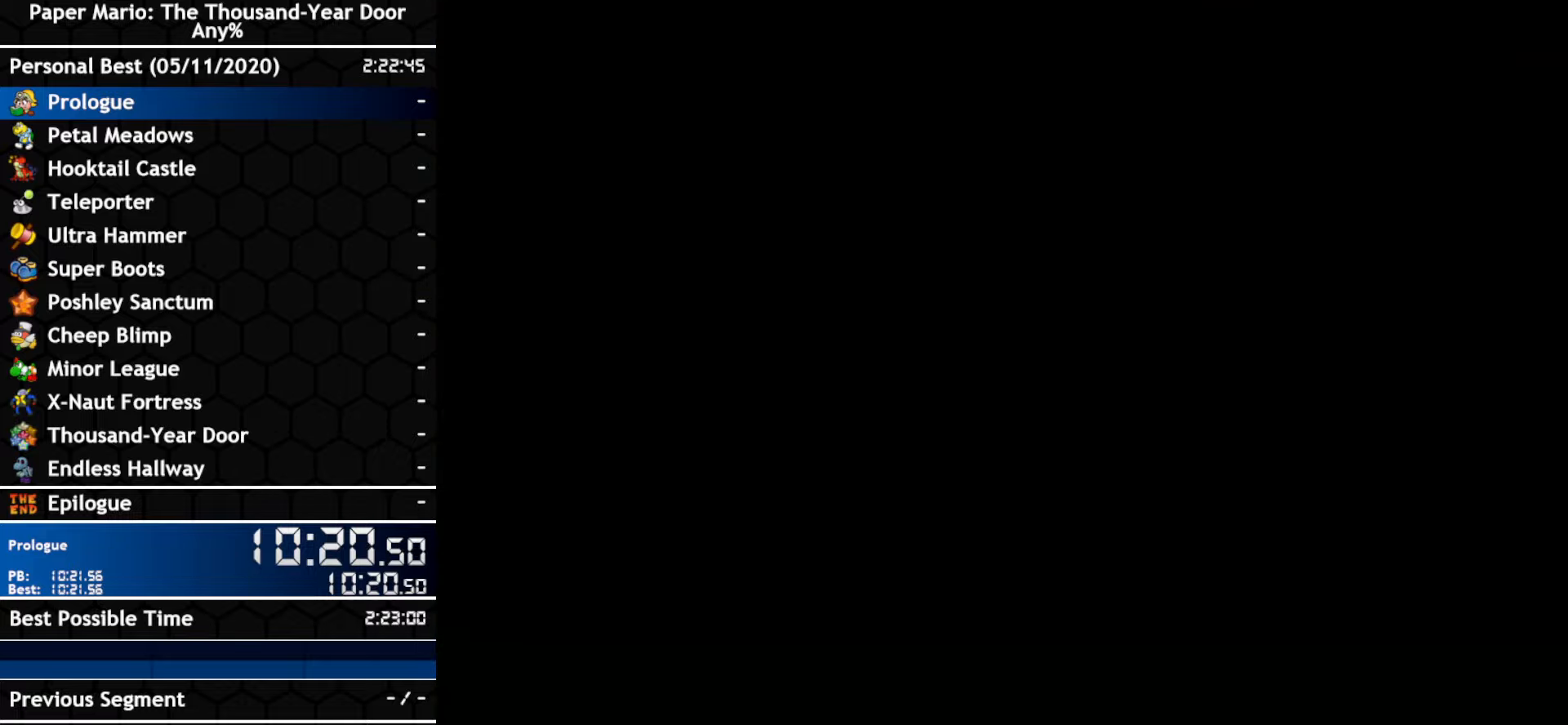
{"buttons": [], "left_stick": "down-right", "right_stick": "center", "events": []}
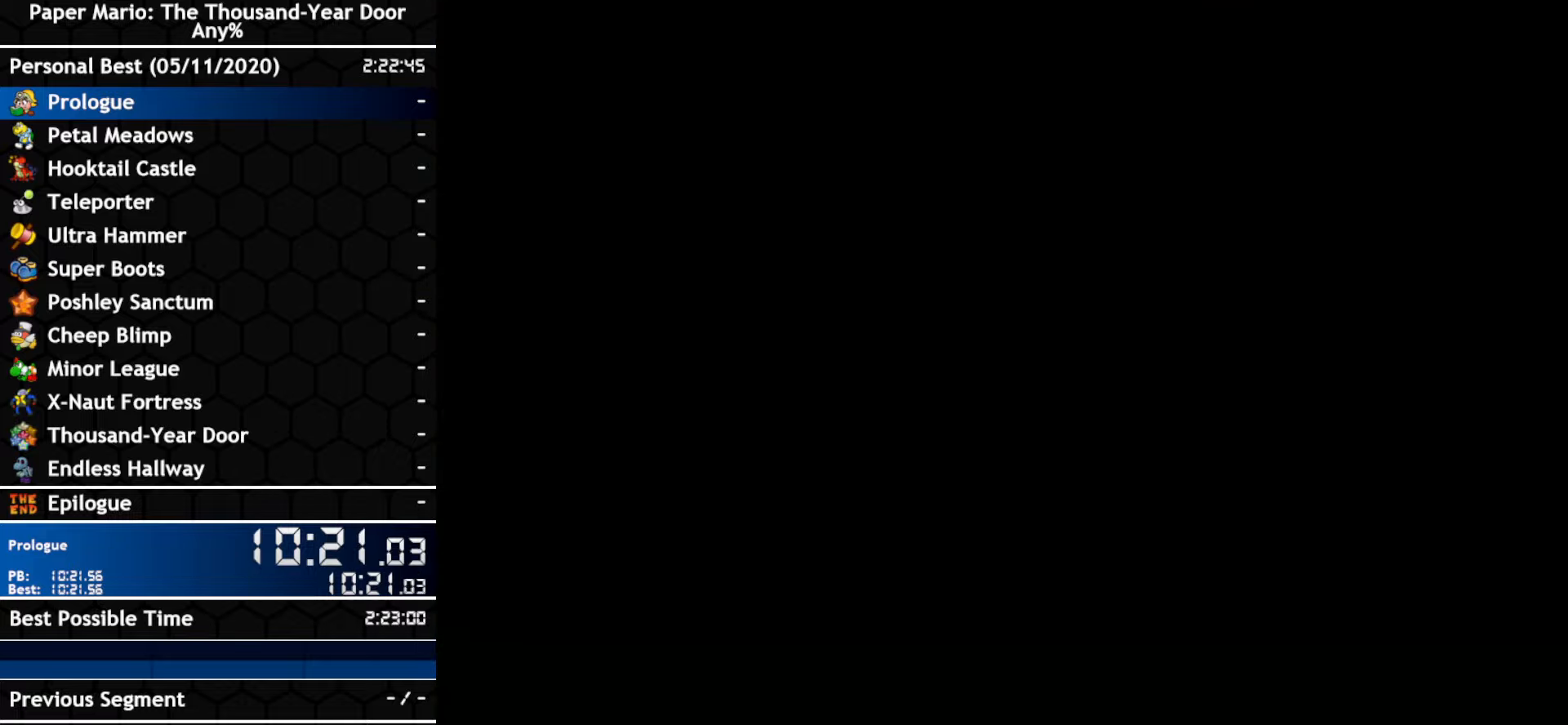
{"buttons": [], "left_stick": "down-right", "right_stick": "center", "events": []}
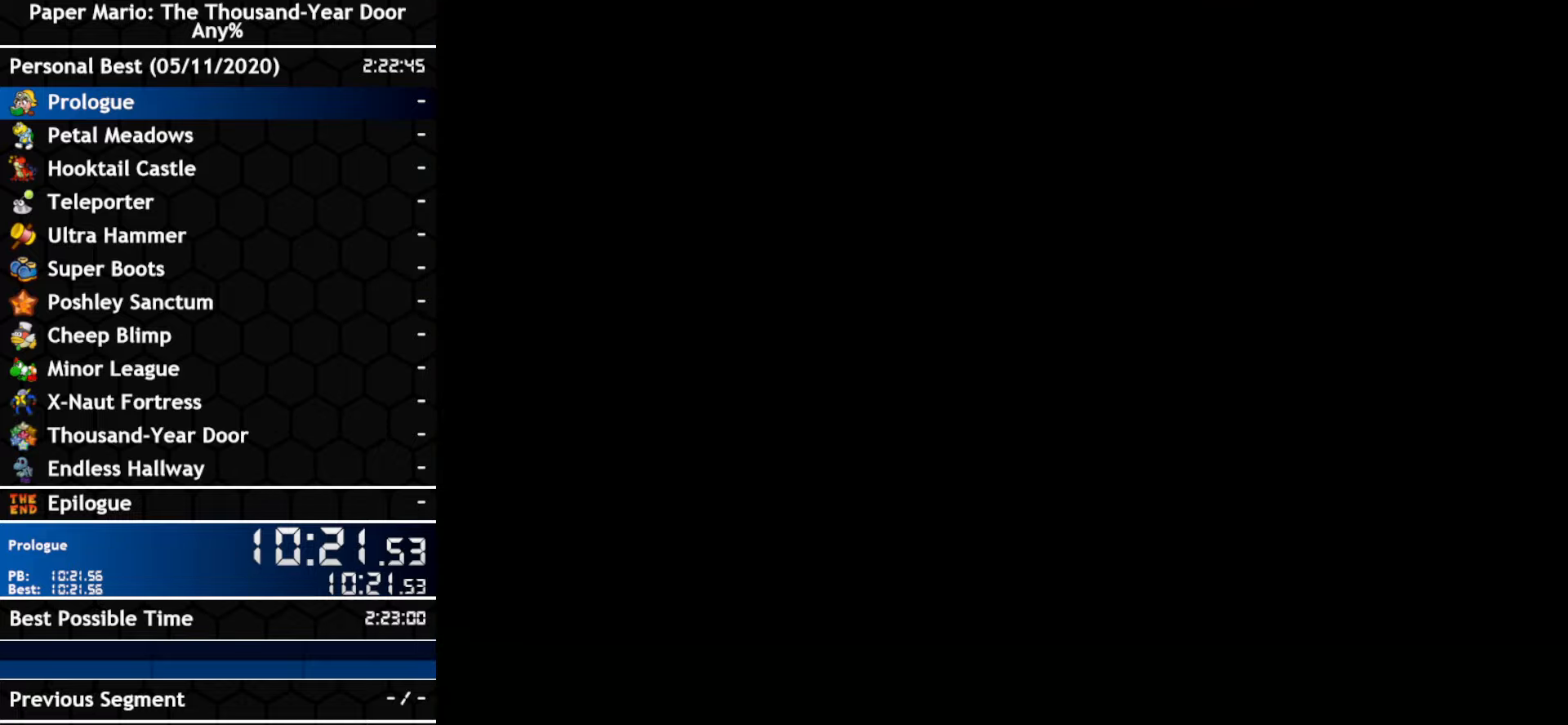
{"buttons": ["A"], "left_stick": "down-right", "right_stick": "center", "events": [[350, "A", "down"]]}
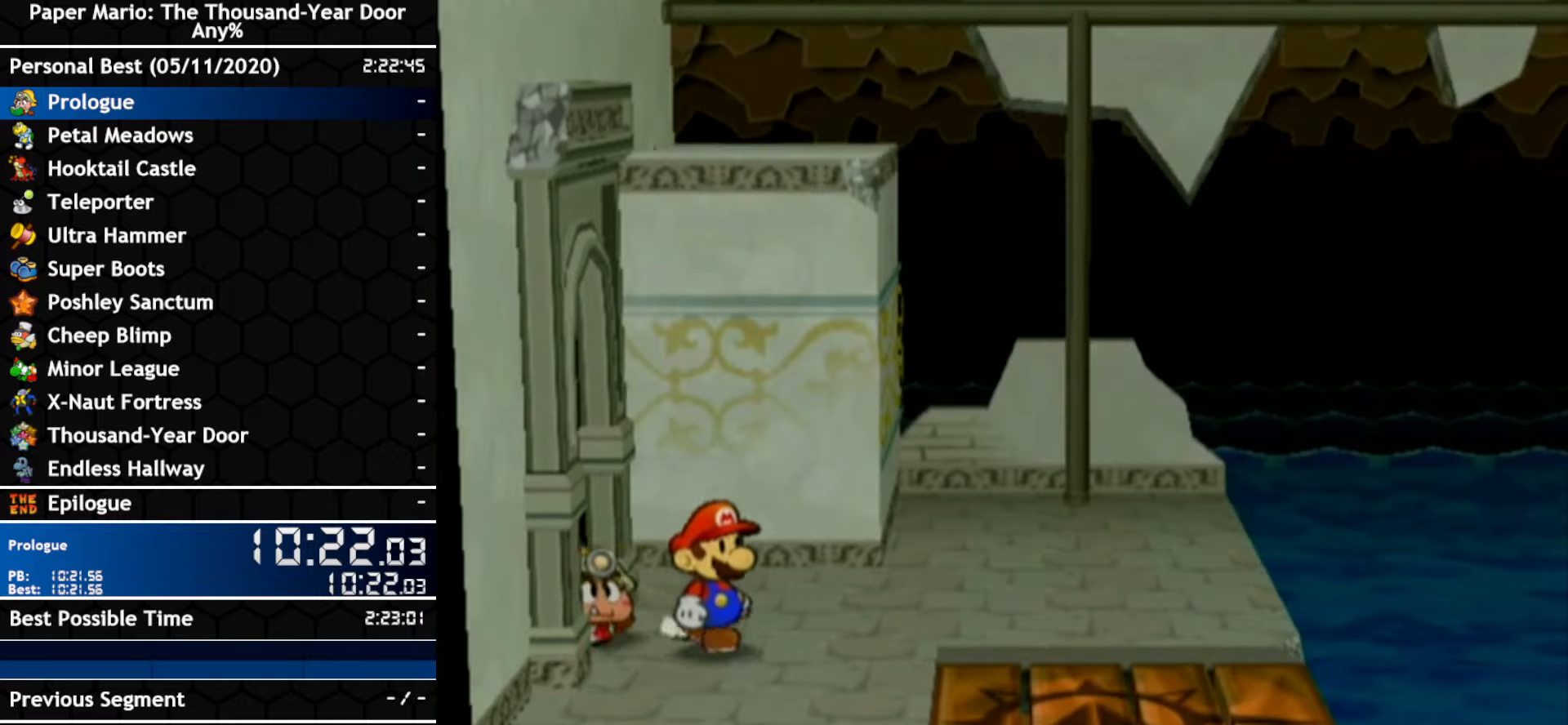
{"buttons": [], "left_stick": "up-left", "right_stick": "center", "events": [[167, "A", "up"], [167, "left_stick", "up-left"]]}
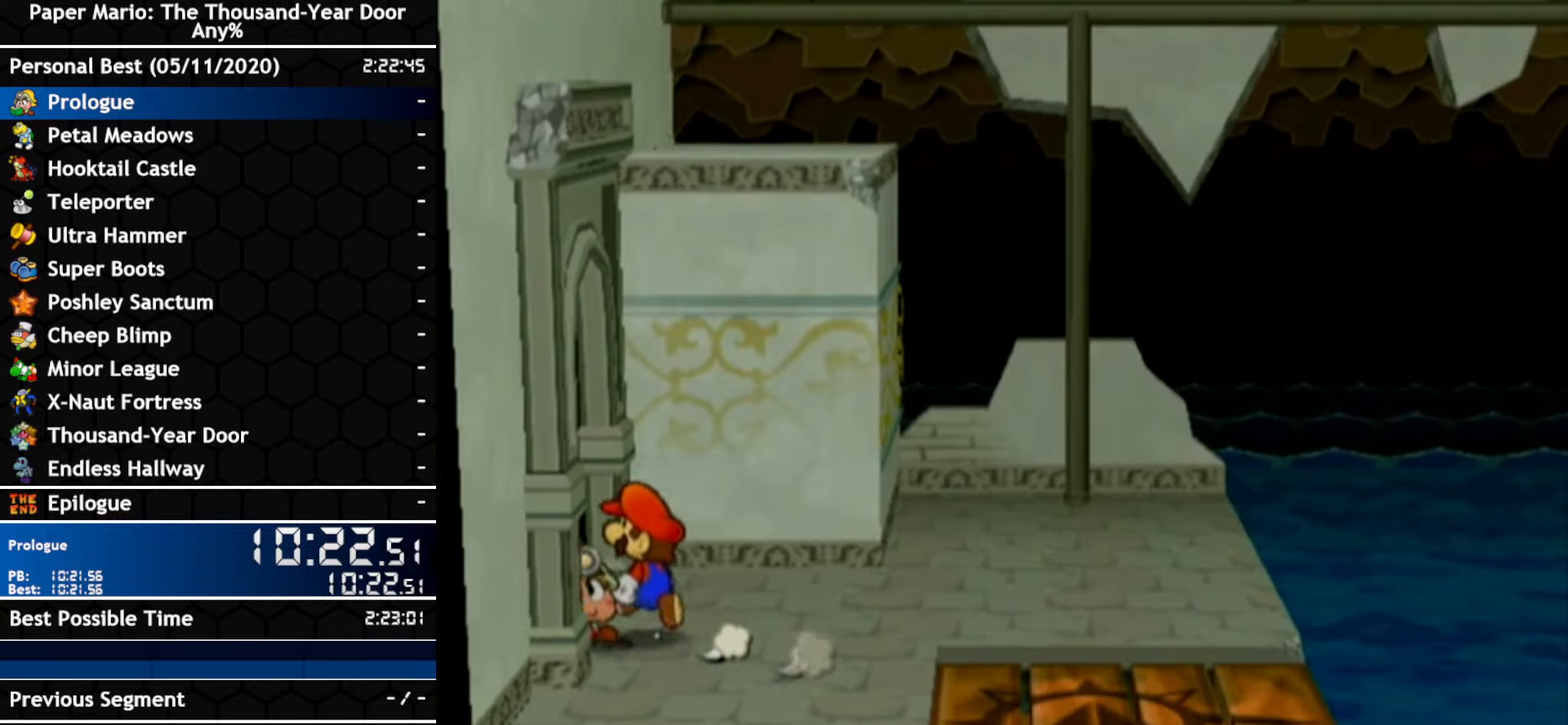
{"buttons": [], "left_stick": "right", "right_stick": "center", "events": [[200, "left_stick", "center"], [383, "left_stick", "right"]]}
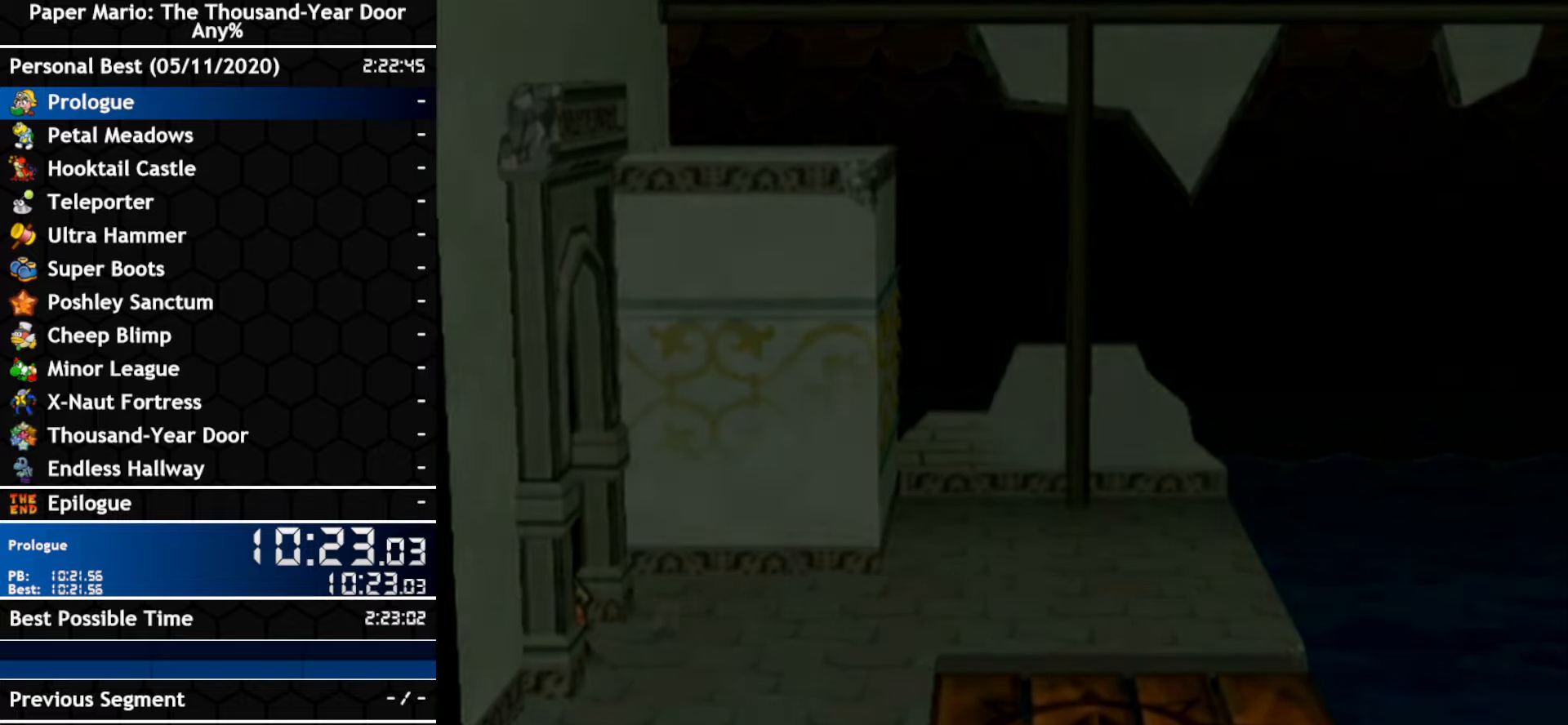
{"buttons": [], "left_stick": "right", "right_stick": "center", "events": []}
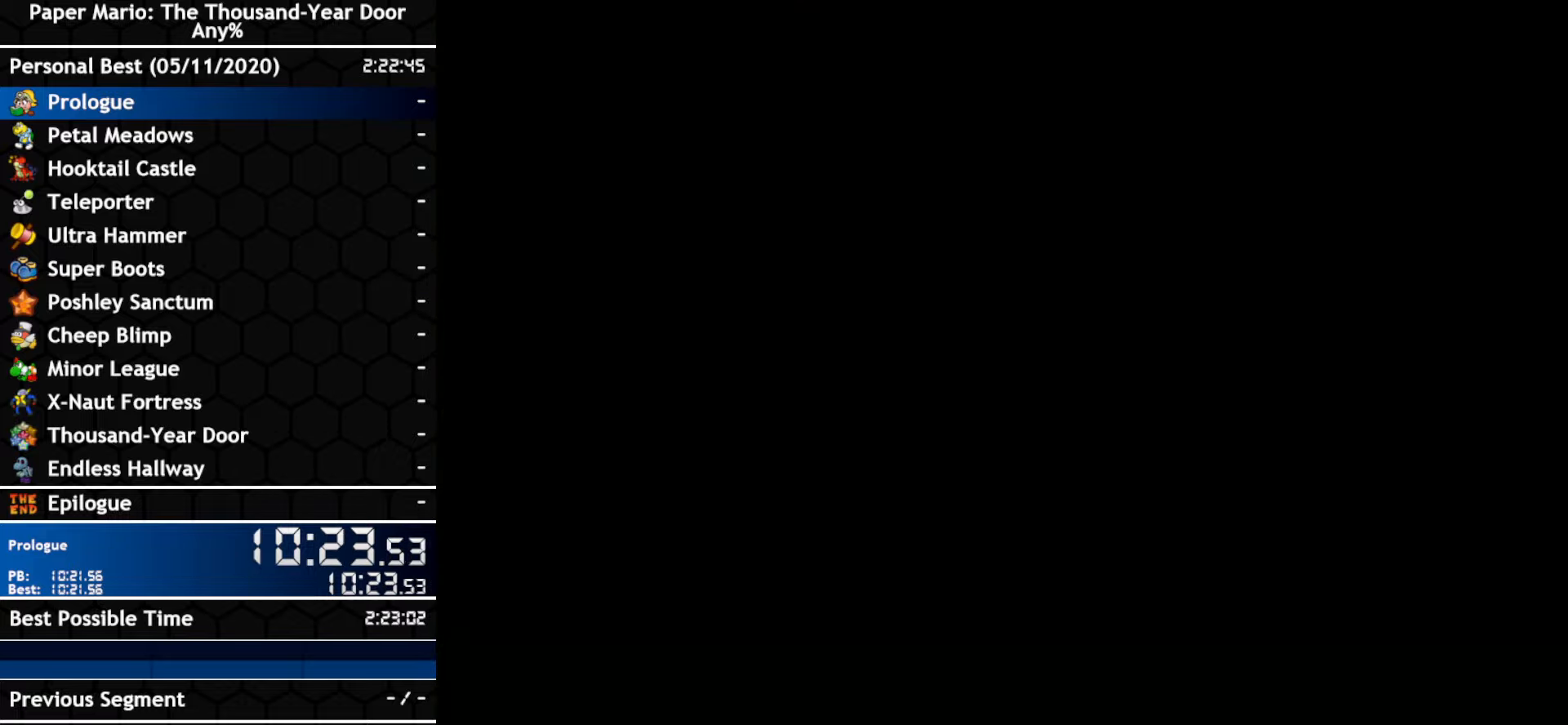
{"buttons": [], "left_stick": "right", "right_stick": "center", "events": []}
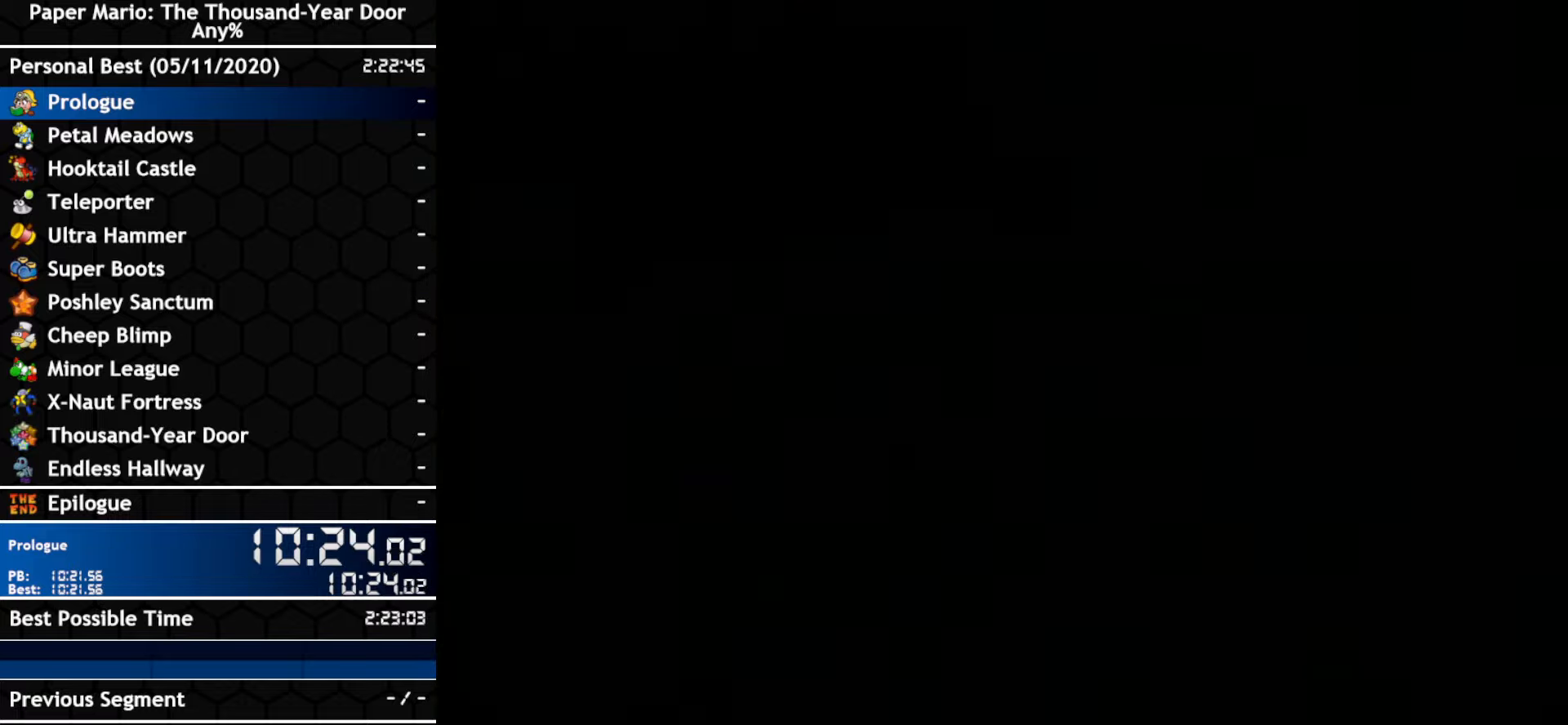
{"buttons": [], "left_stick": "right", "right_stick": "center", "events": []}